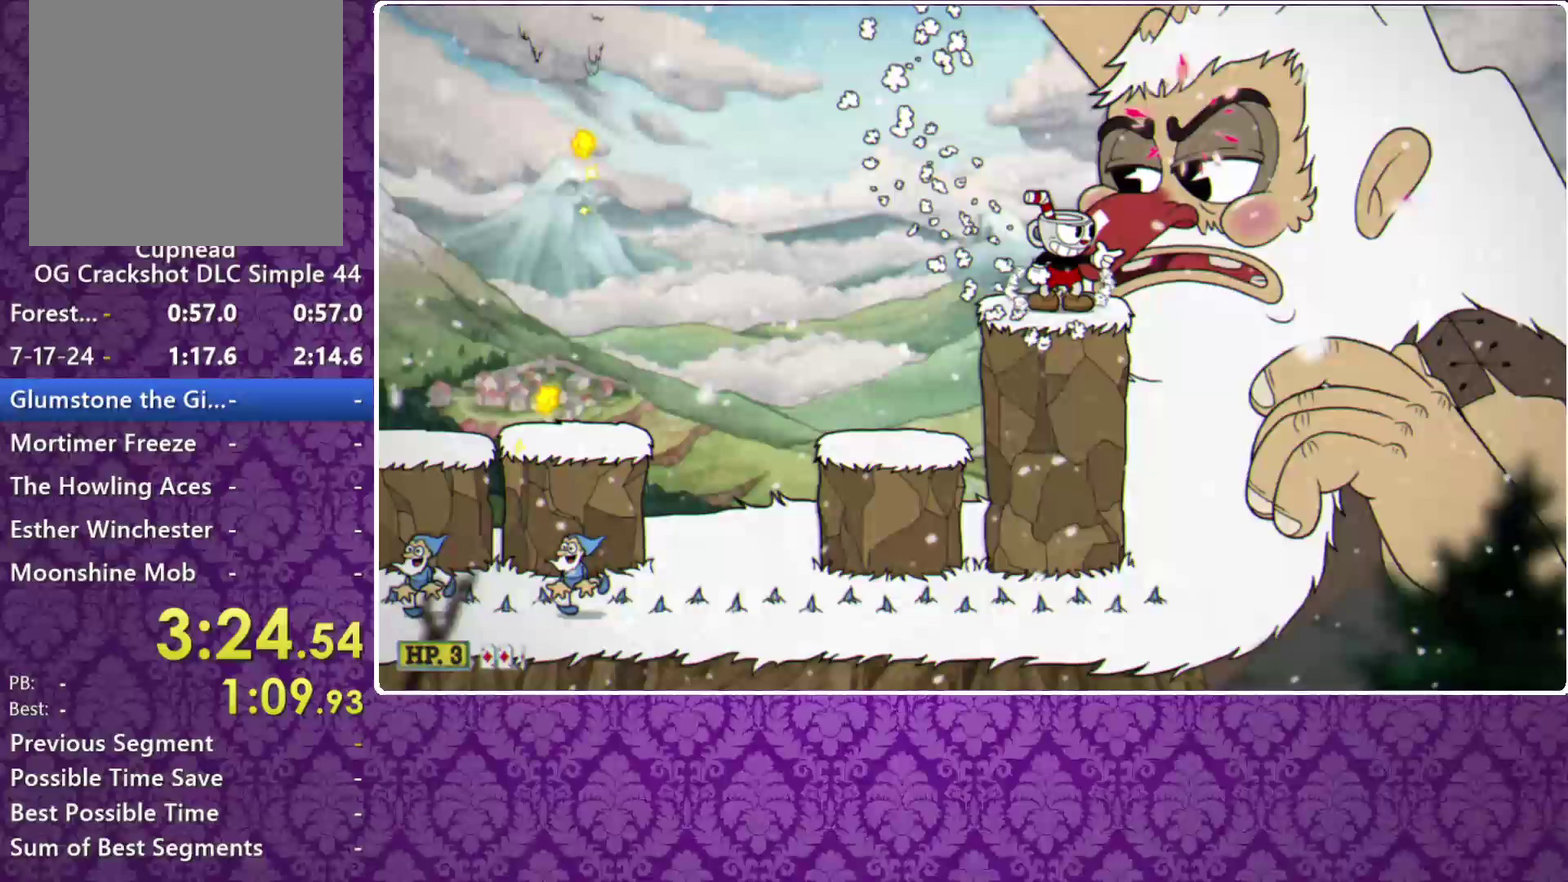
Gameplay with a controller (Xbox layout); each line is a JSON object with the inputs held at the frame after it. "events" lists button and stick changes between this image and that frame as [ms after this image, input, new state], when the widget could be followed in between. Not read: R3 right_stick.
{"buttons": ["X", "R1"], "left_stick": "center", "events": []}
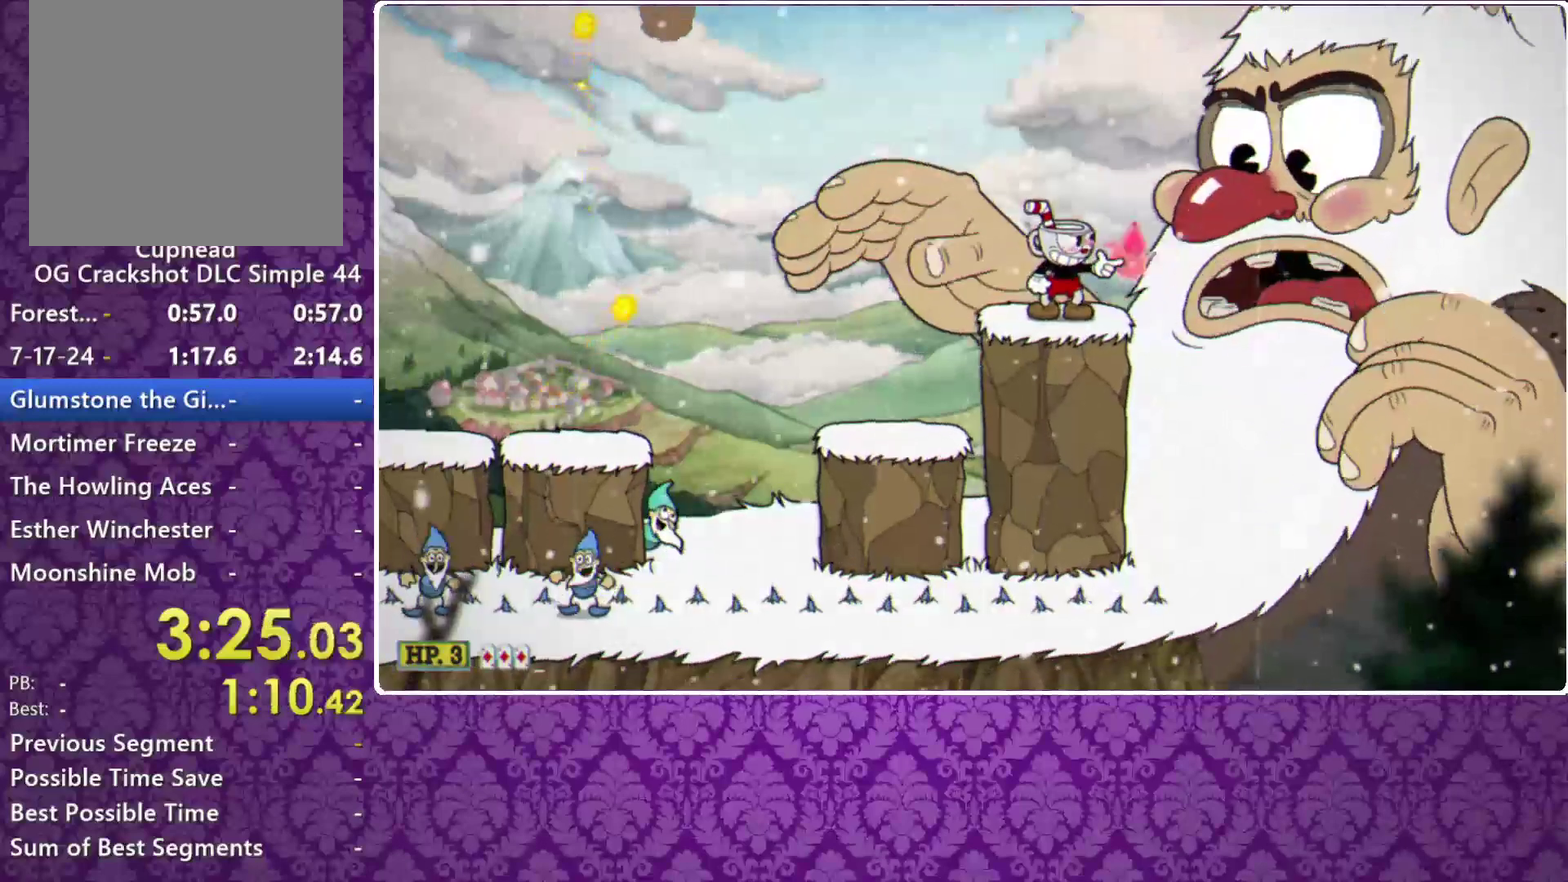
{"buttons": ["X", "R1"], "left_stick": "center", "events": []}
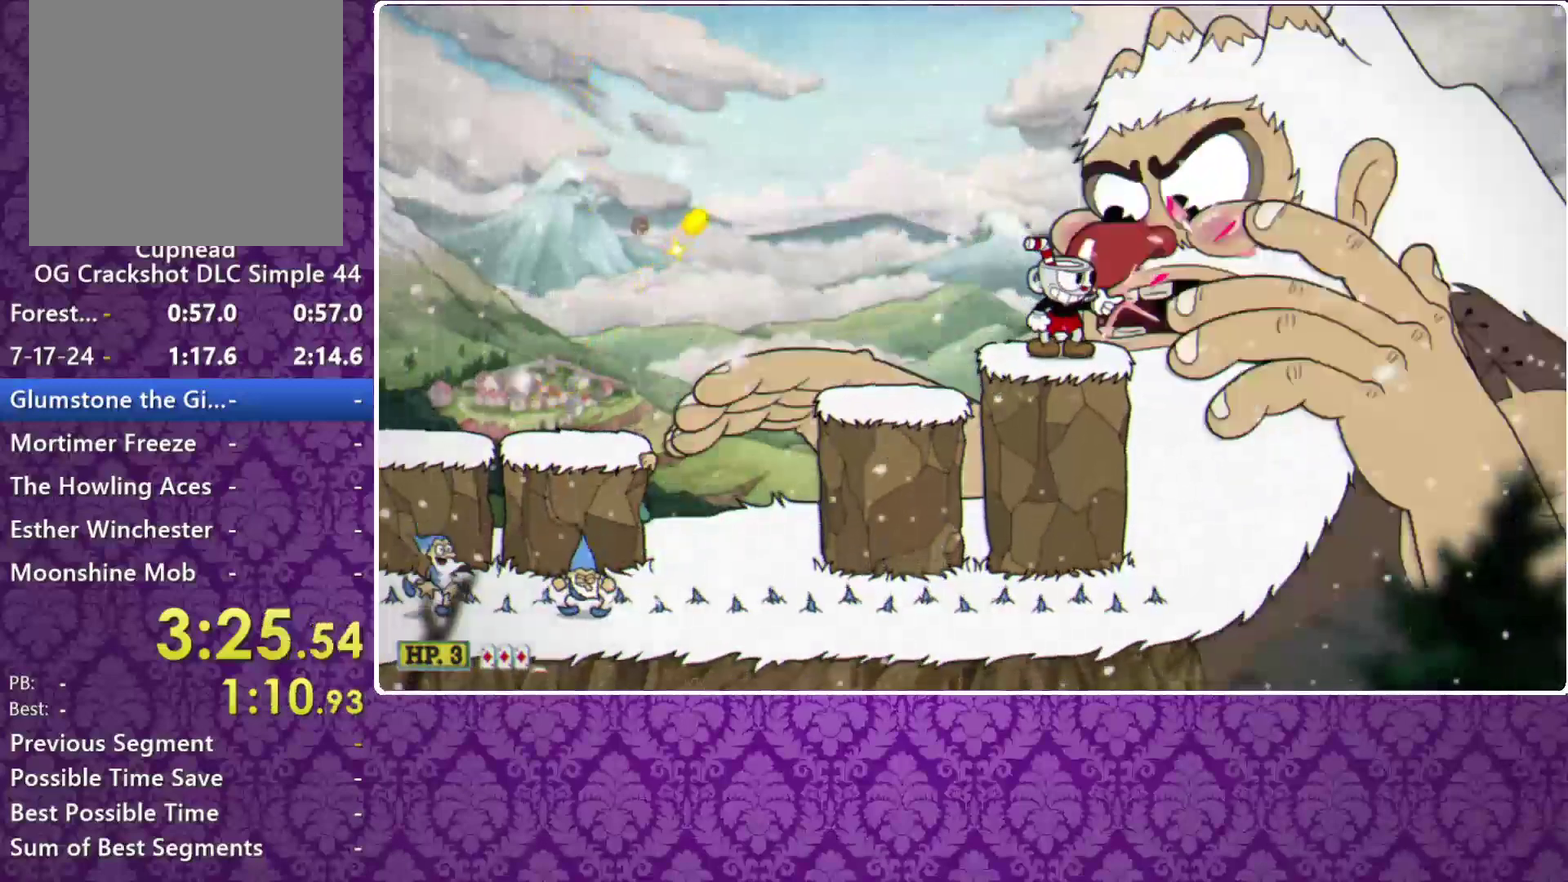
{"buttons": ["X", "R1"], "left_stick": "up-right", "events": [[333, "left_stick", "up-right"]]}
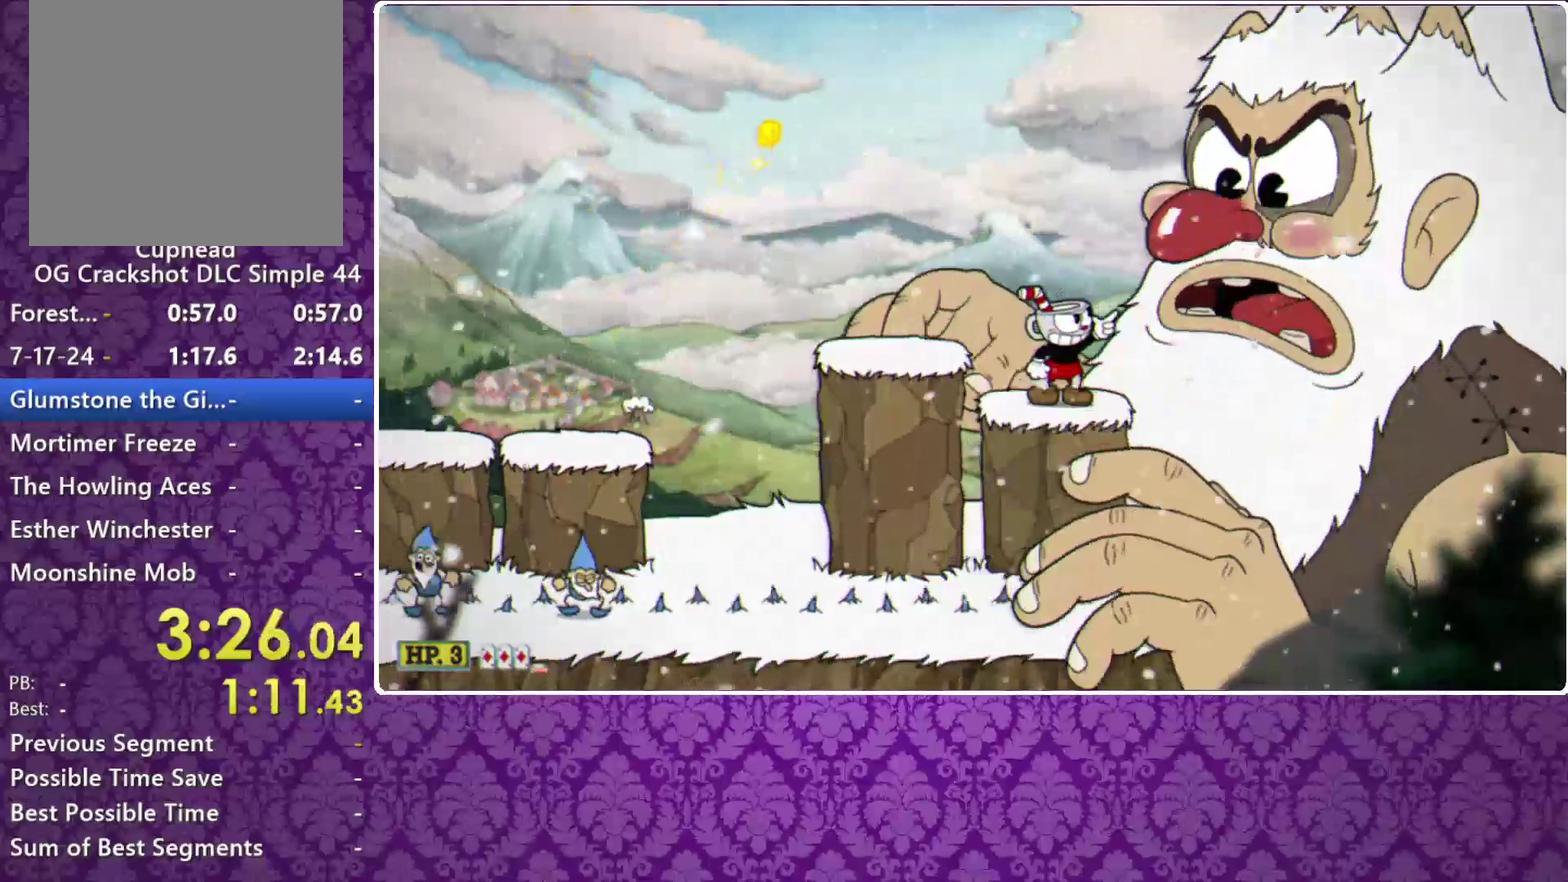
{"buttons": ["X", "R1"], "left_stick": "up-right", "events": []}
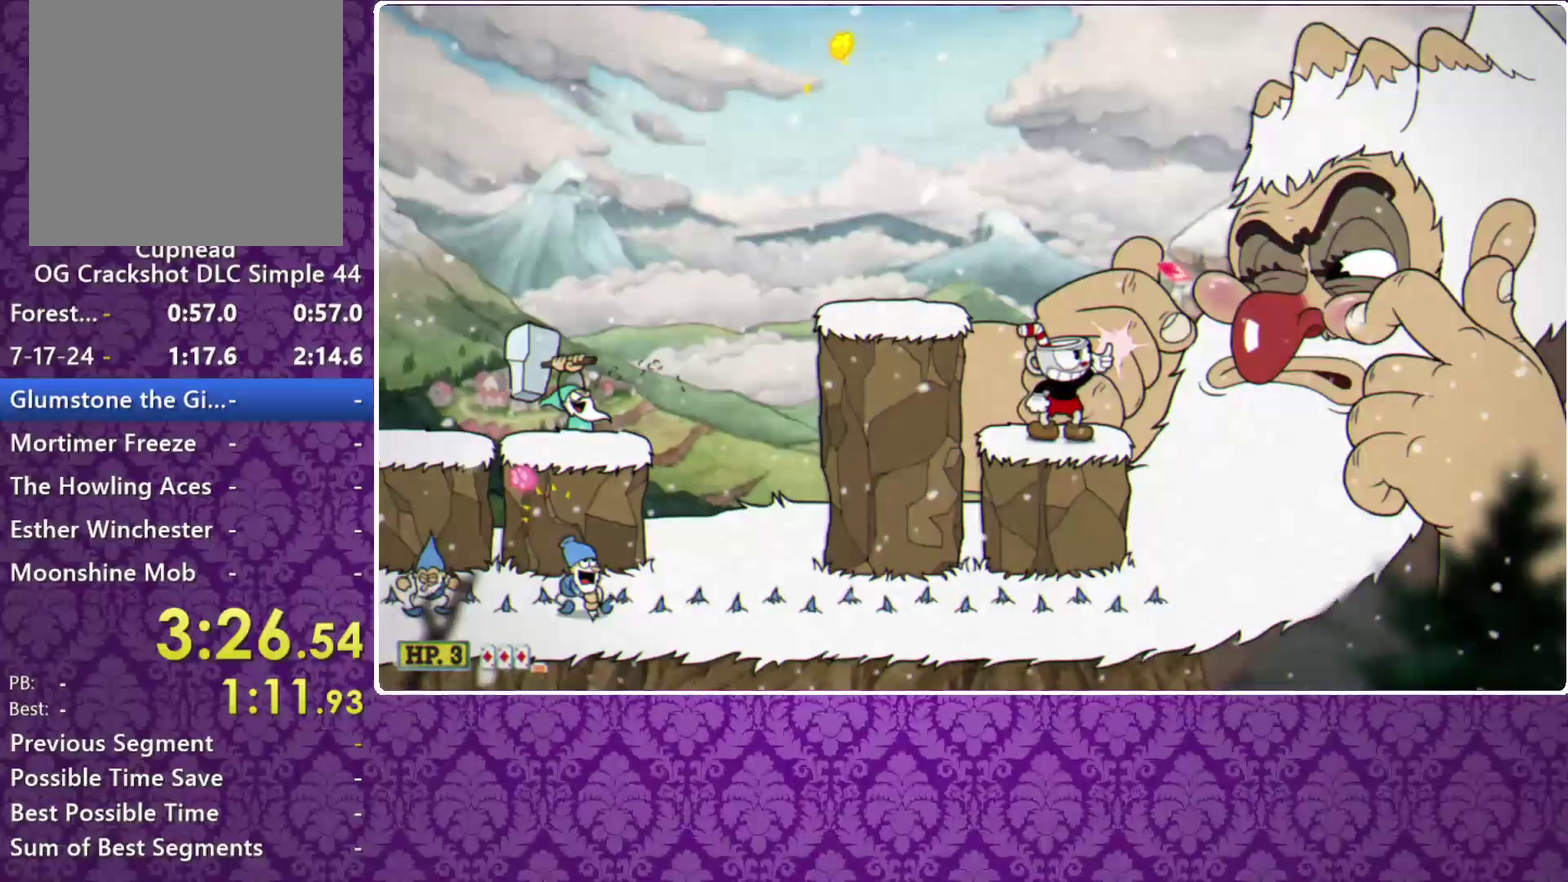
{"buttons": ["X", "R1"], "left_stick": "right", "events": [[233, "left_stick", "right"]]}
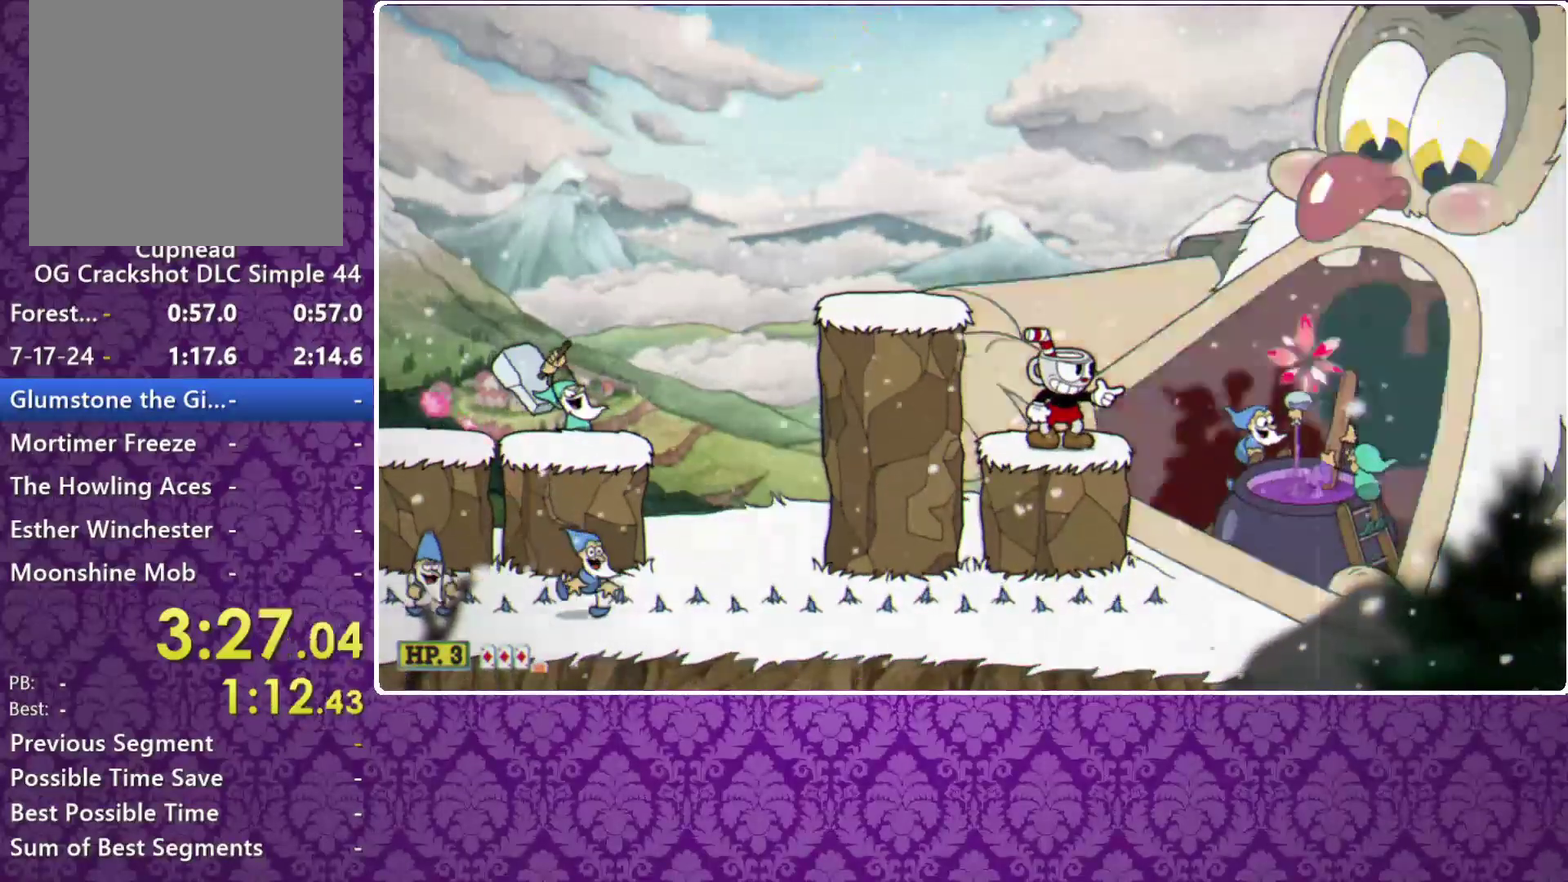
{"buttons": ["X"], "left_stick": "center", "events": [[67, "left_stick", "center"], [467, "R1", "up"]]}
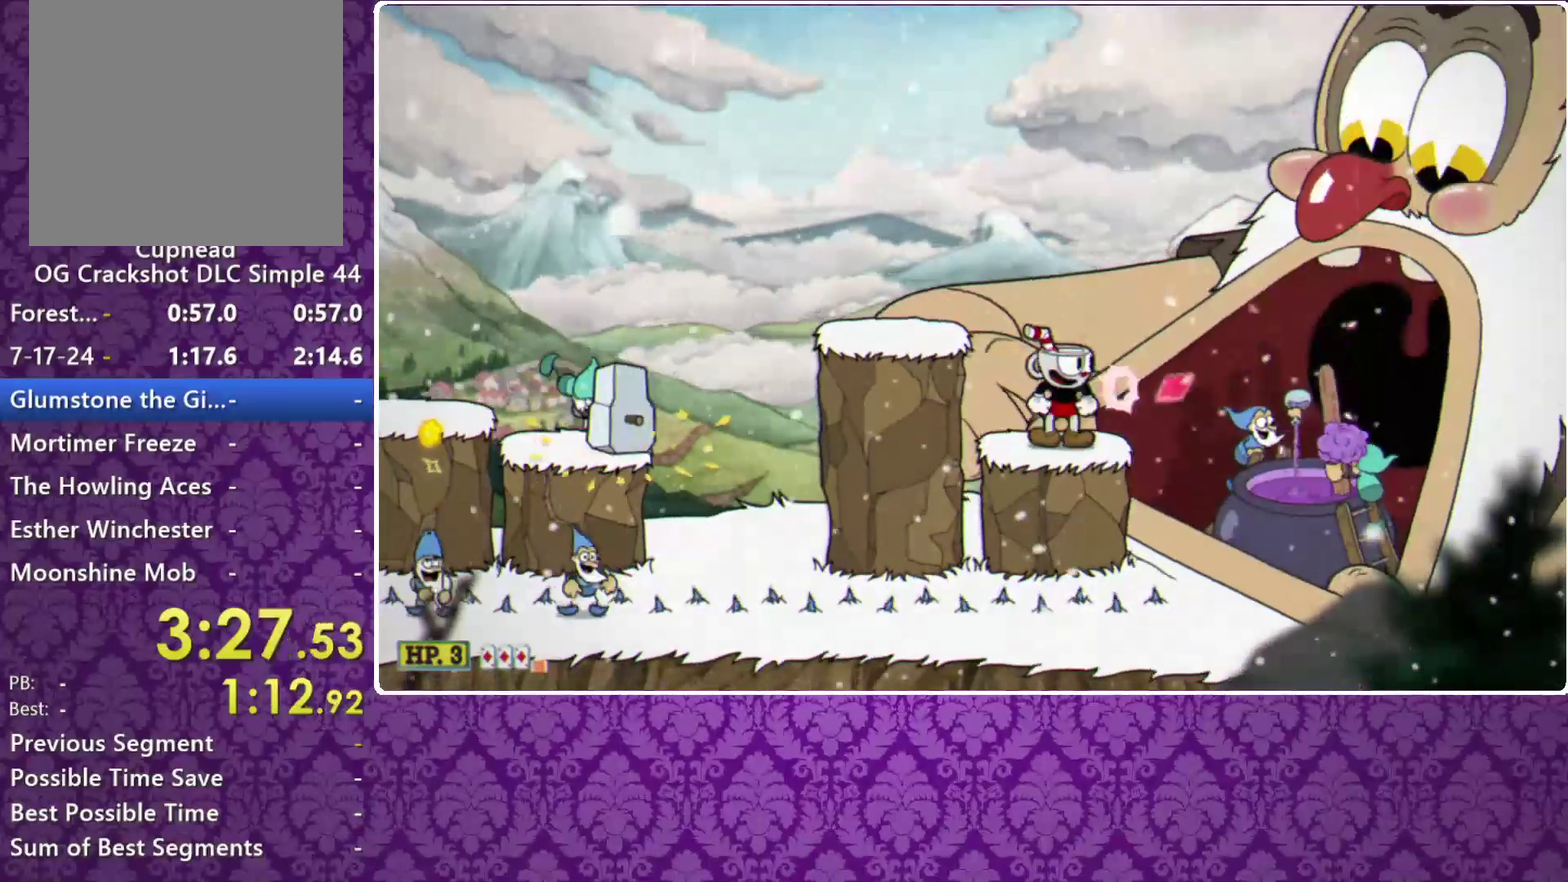
{"buttons": ["X"], "left_stick": "center", "events": []}
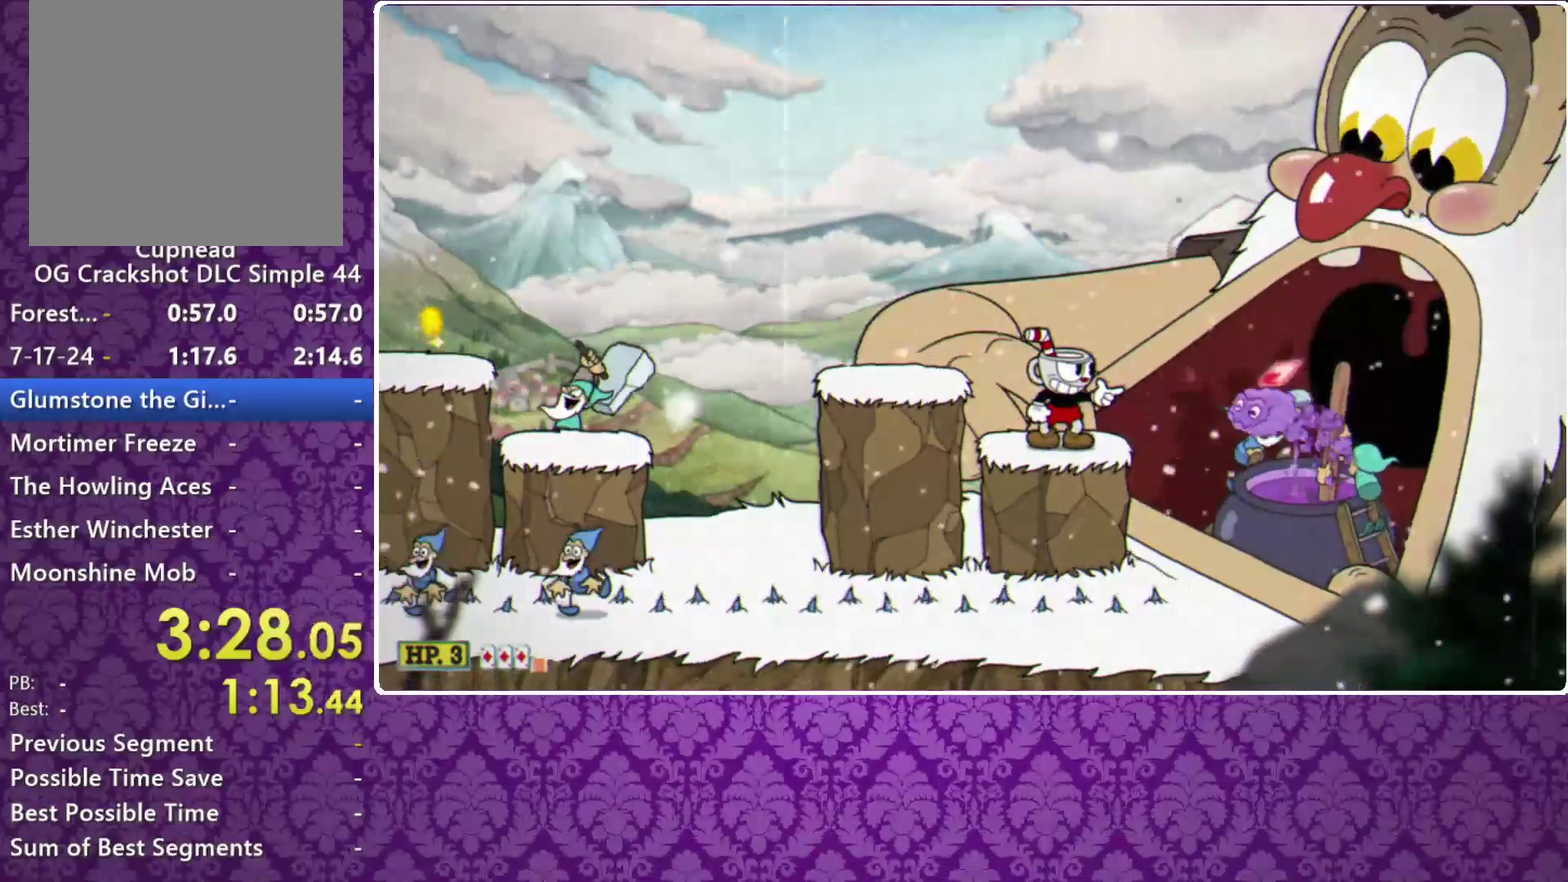
{"buttons": ["X"], "left_stick": "center", "events": [[100, "A", "down"], [233, "A", "up"], [267, "left_stick", "right"], [467, "left_stick", "center"]]}
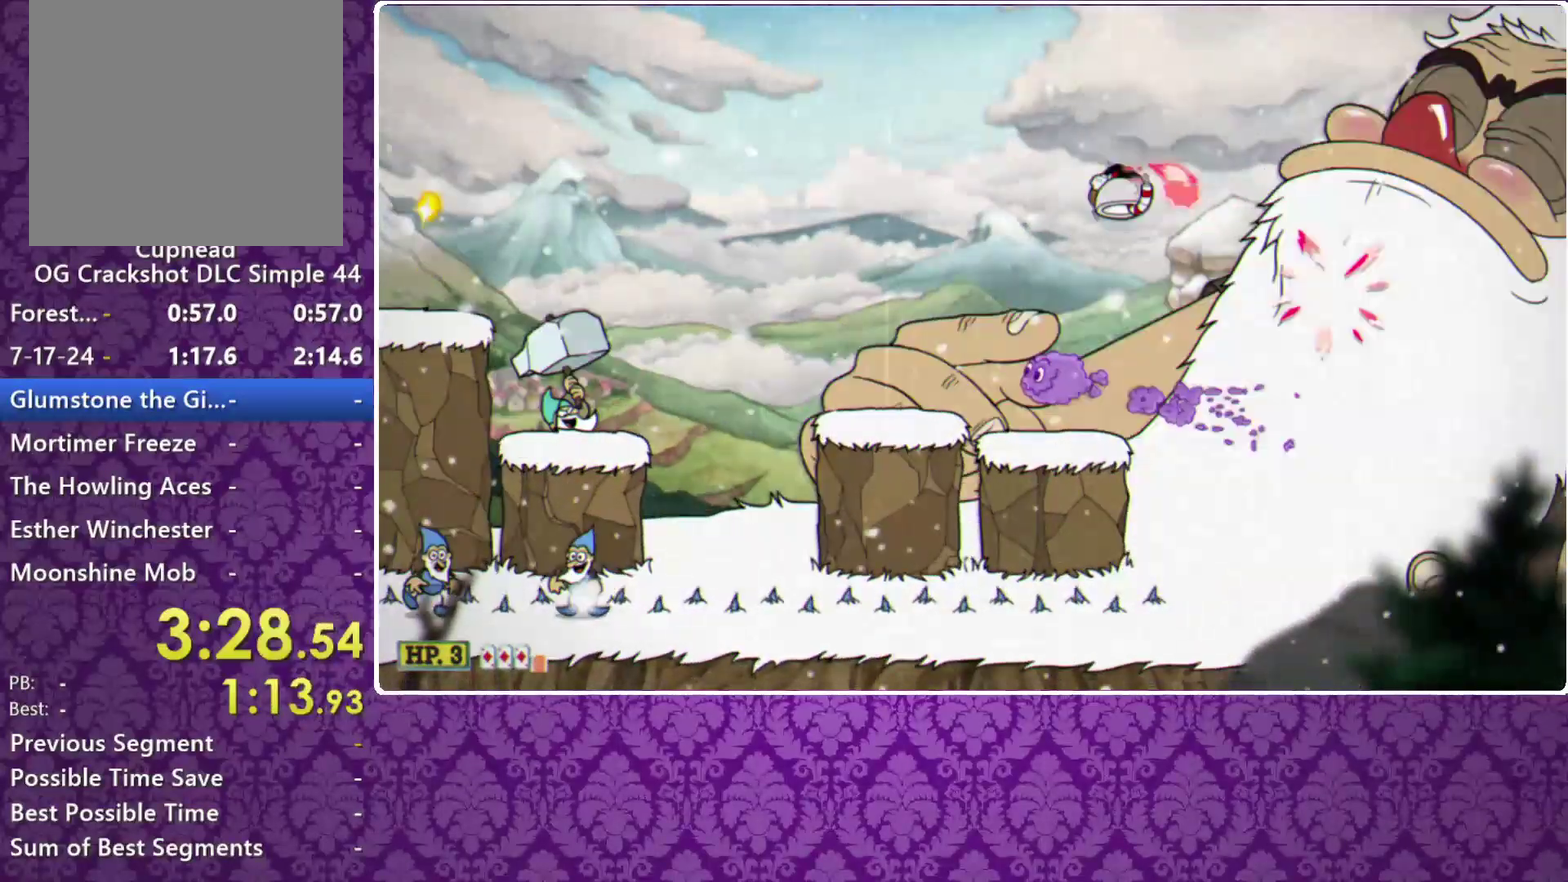
{"buttons": ["X", "R1"], "left_stick": "up-right", "events": [[300, "R1", "down"], [300, "left_stick", "up-right"]]}
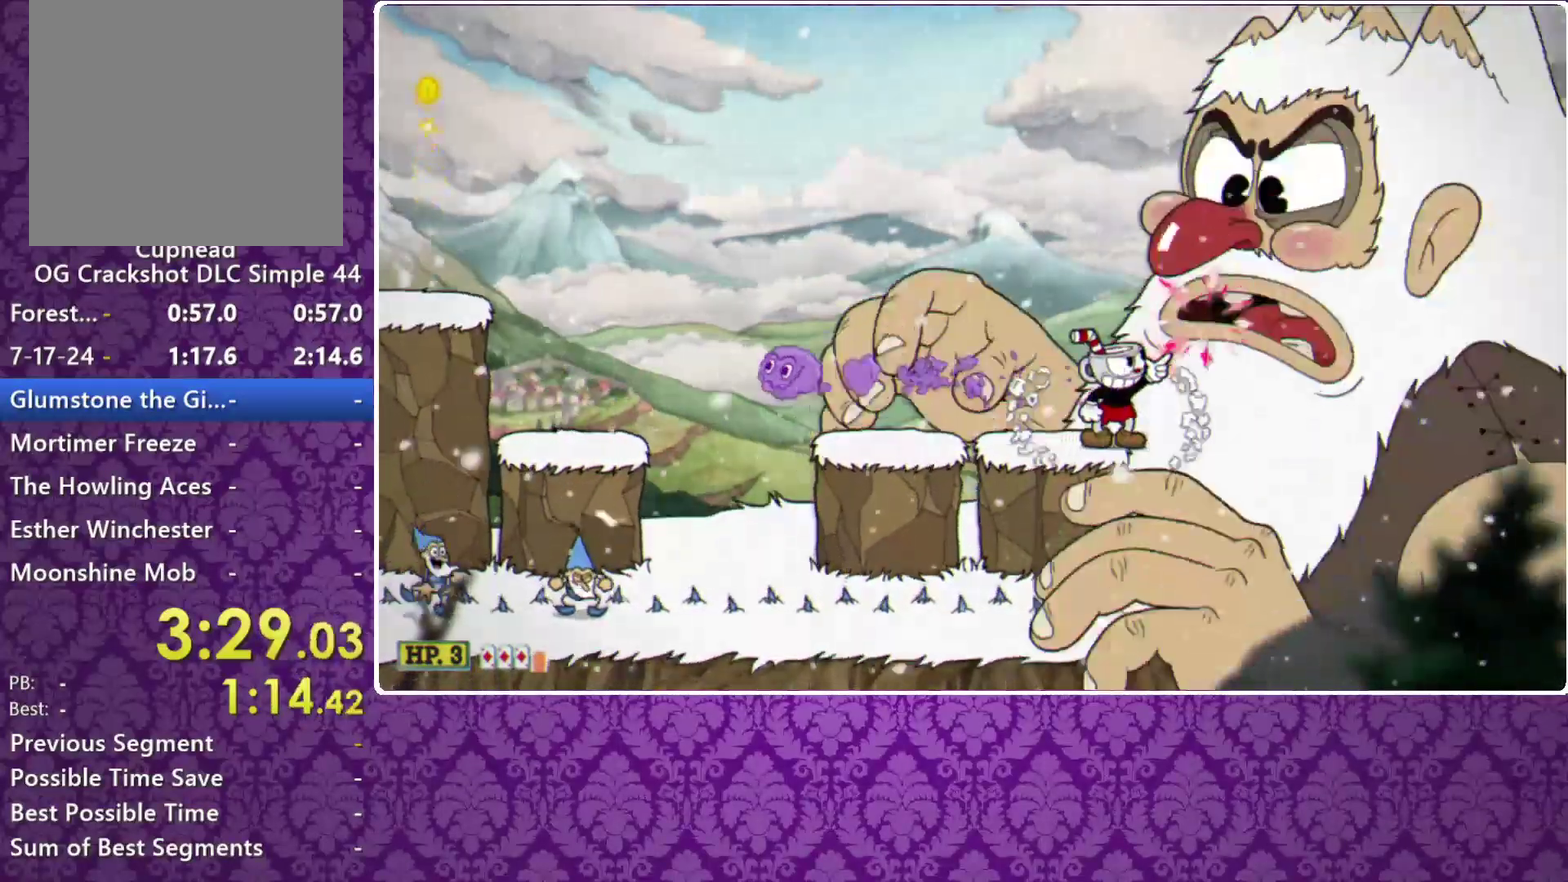
{"buttons": ["X", "R1"], "left_stick": "up-right", "events": []}
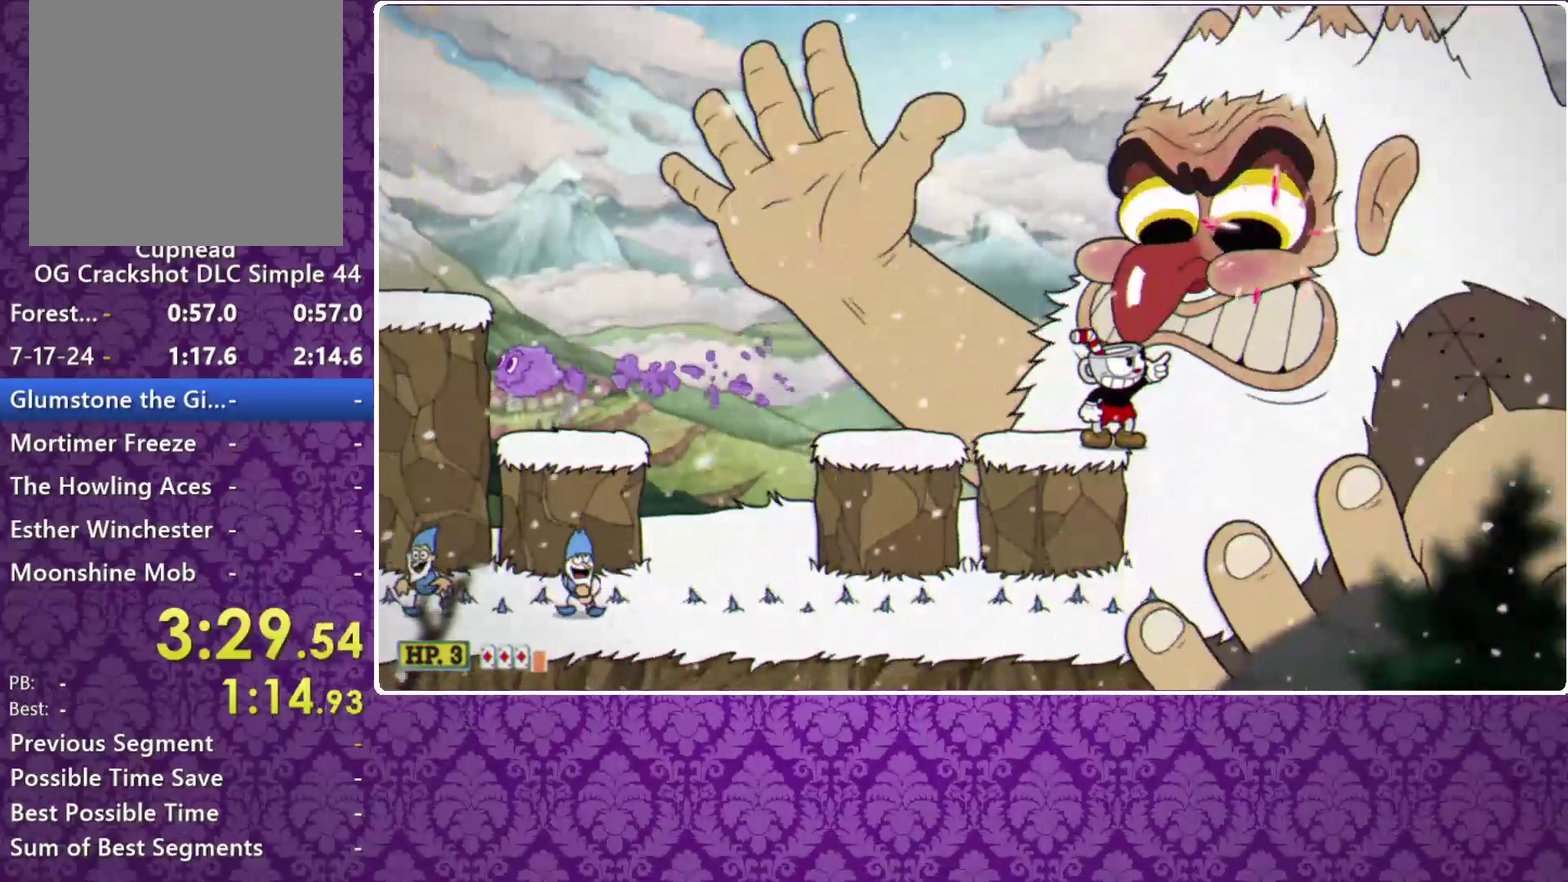
{"buttons": ["X", "R1"], "left_stick": "up-right", "events": []}
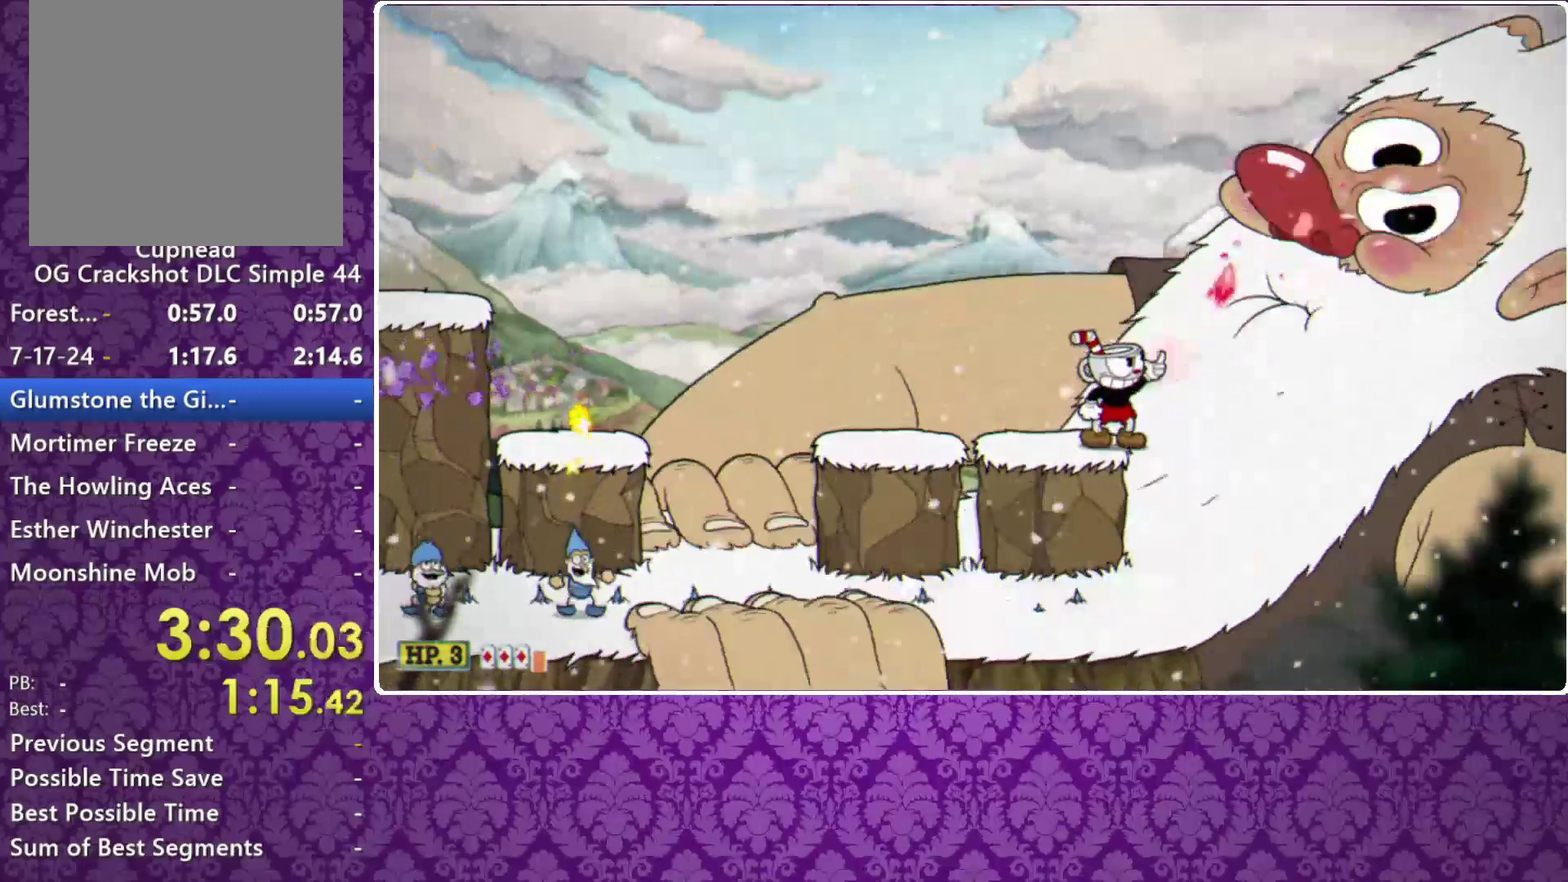
{"buttons": [], "left_stick": "left", "events": [[167, "R1", "up"], [233, "X", "up"], [267, "left_stick", "left"]]}
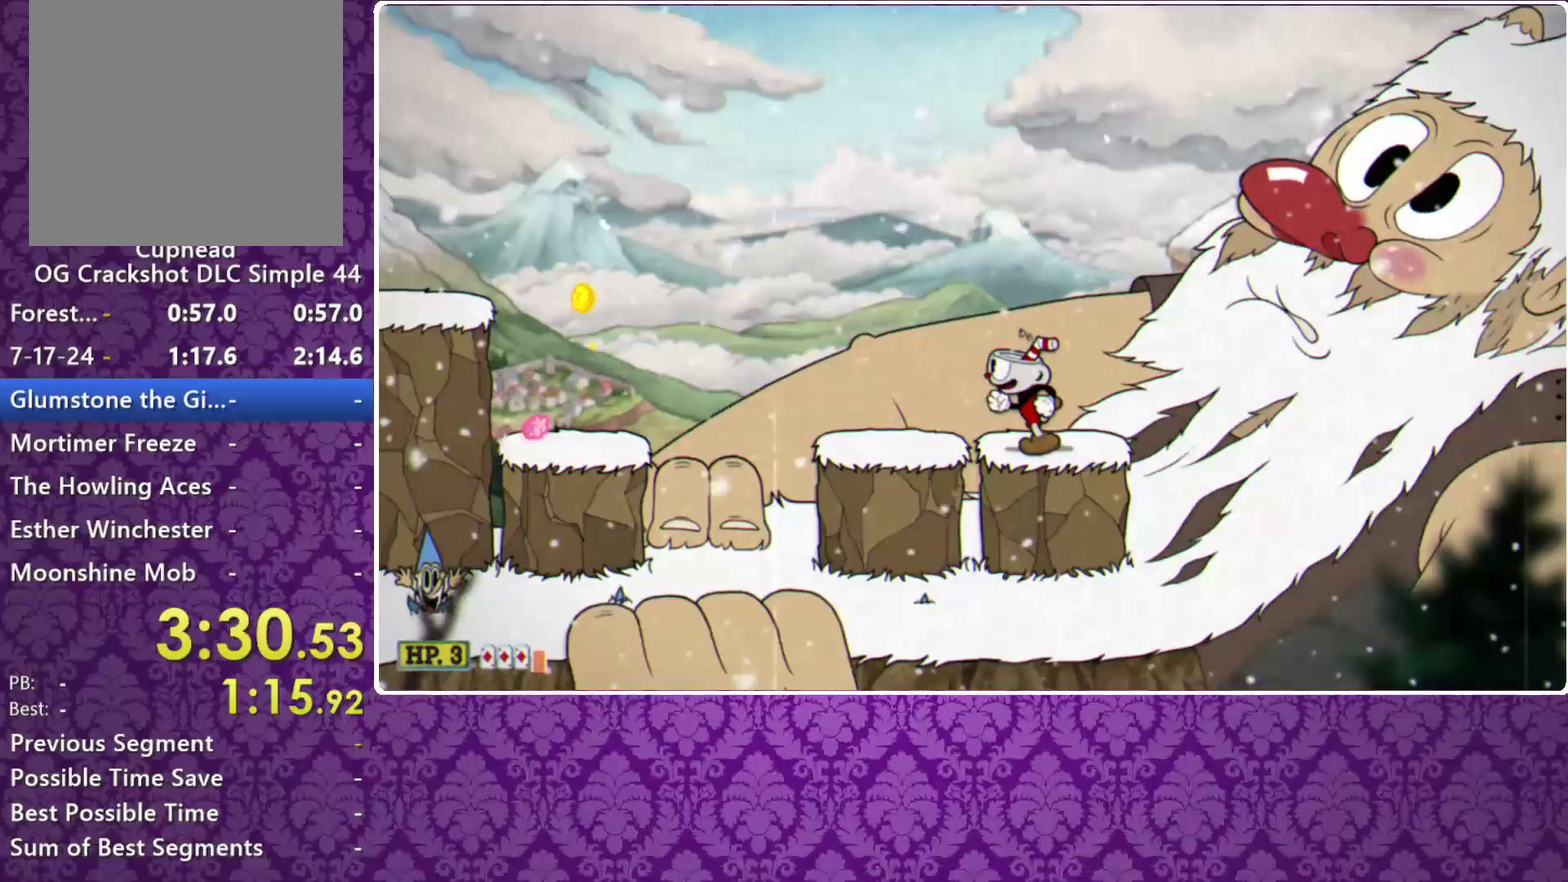
{"buttons": ["A"], "left_stick": "left", "events": [[400, "A", "down"]]}
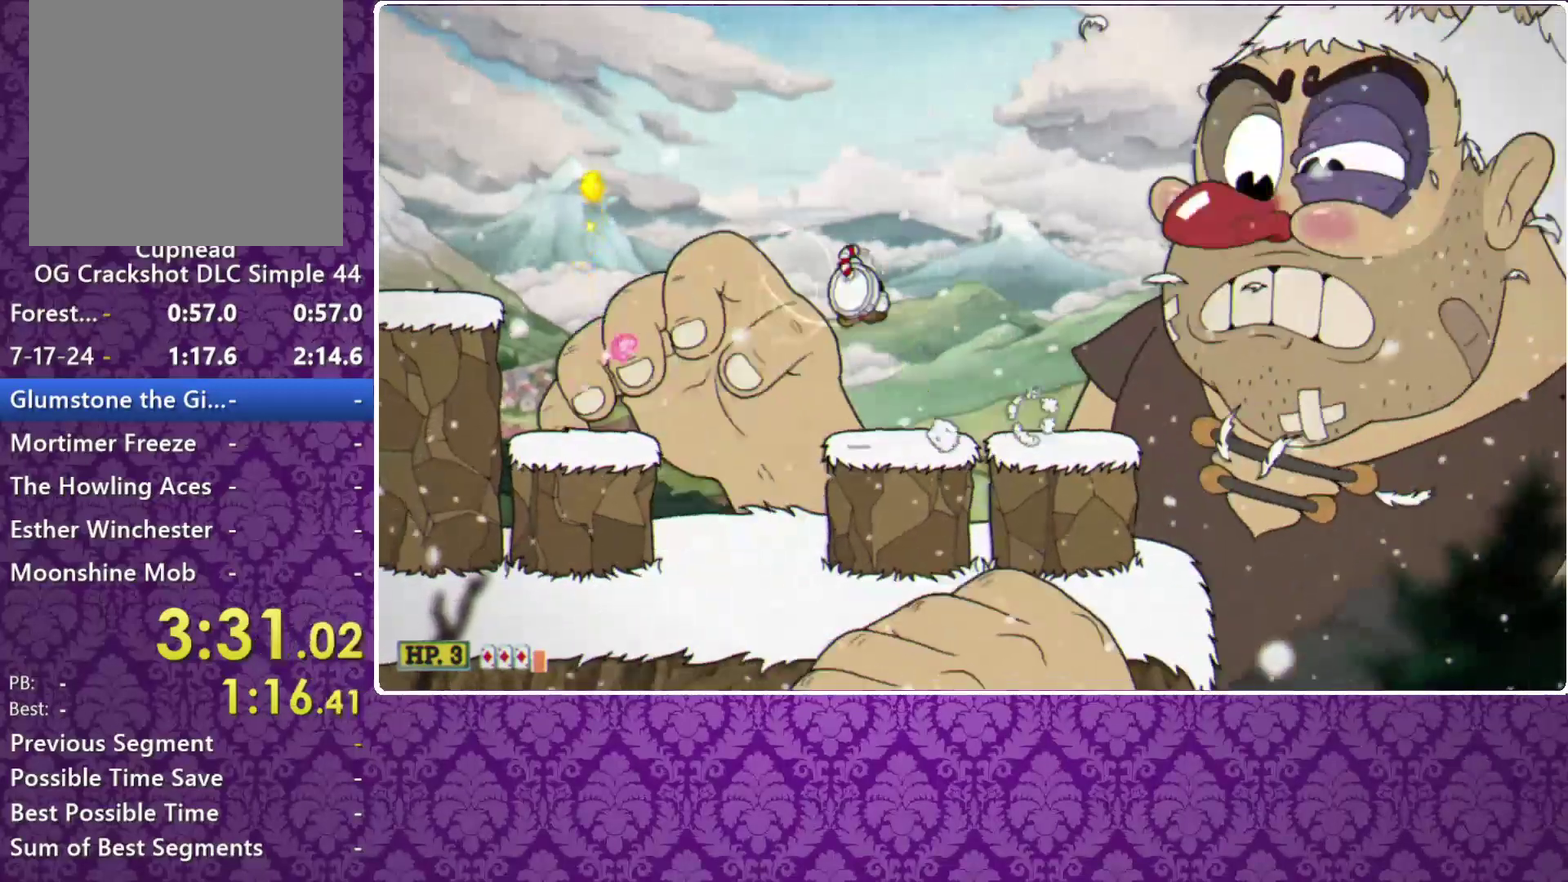
{"buttons": ["A"], "left_stick": "left", "events": [[33, "A", "up"], [267, "A", "down"]]}
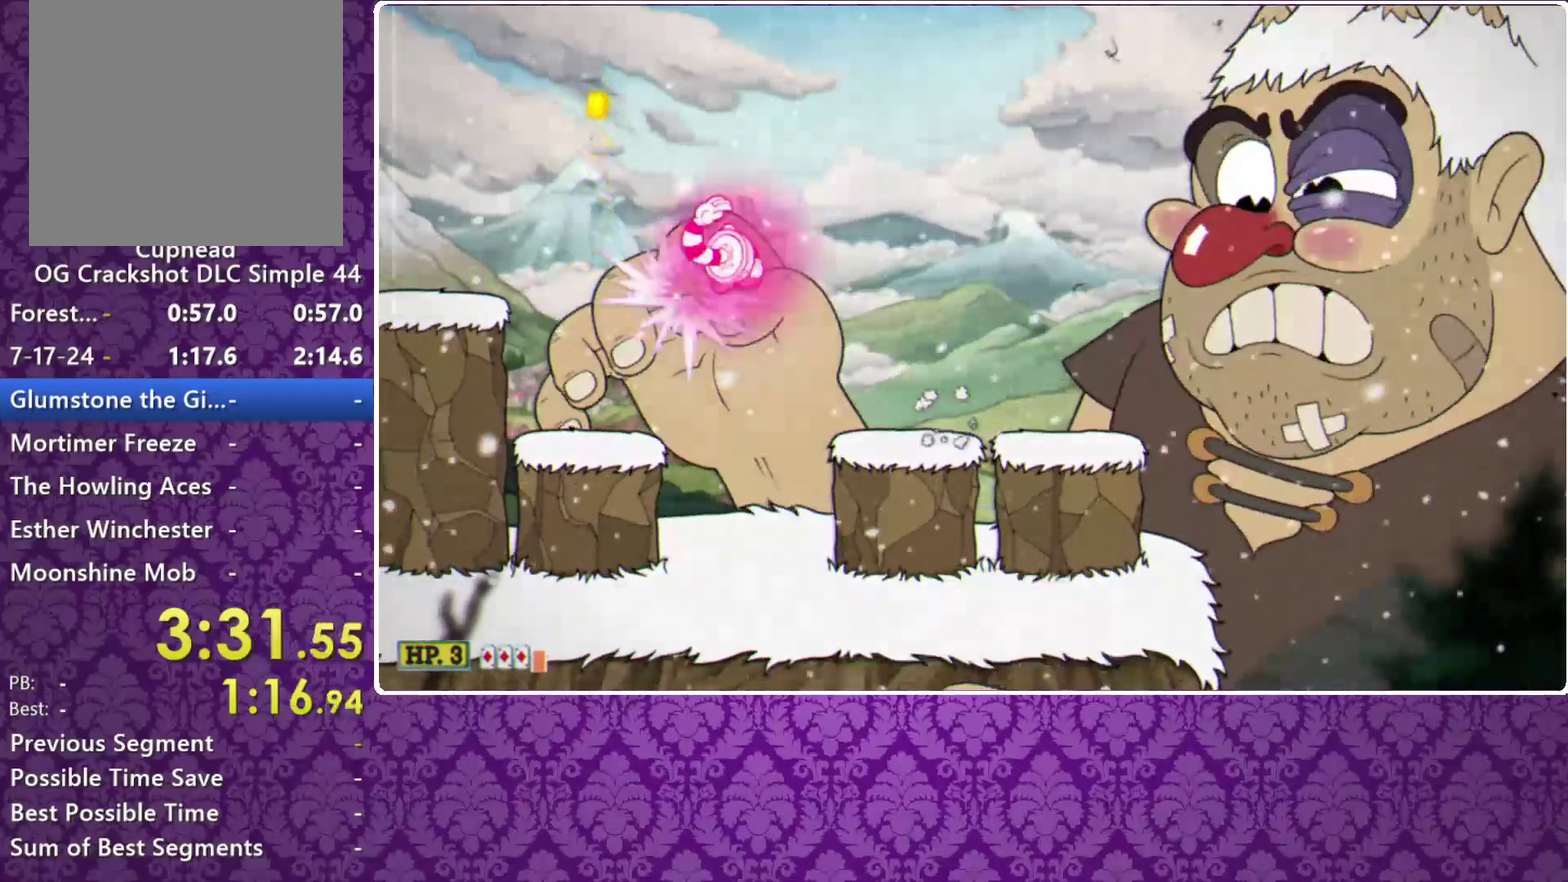
{"buttons": ["X"], "left_stick": "right", "events": [[67, "A", "up"], [67, "left_stick", "right"], [167, "X", "down"]]}
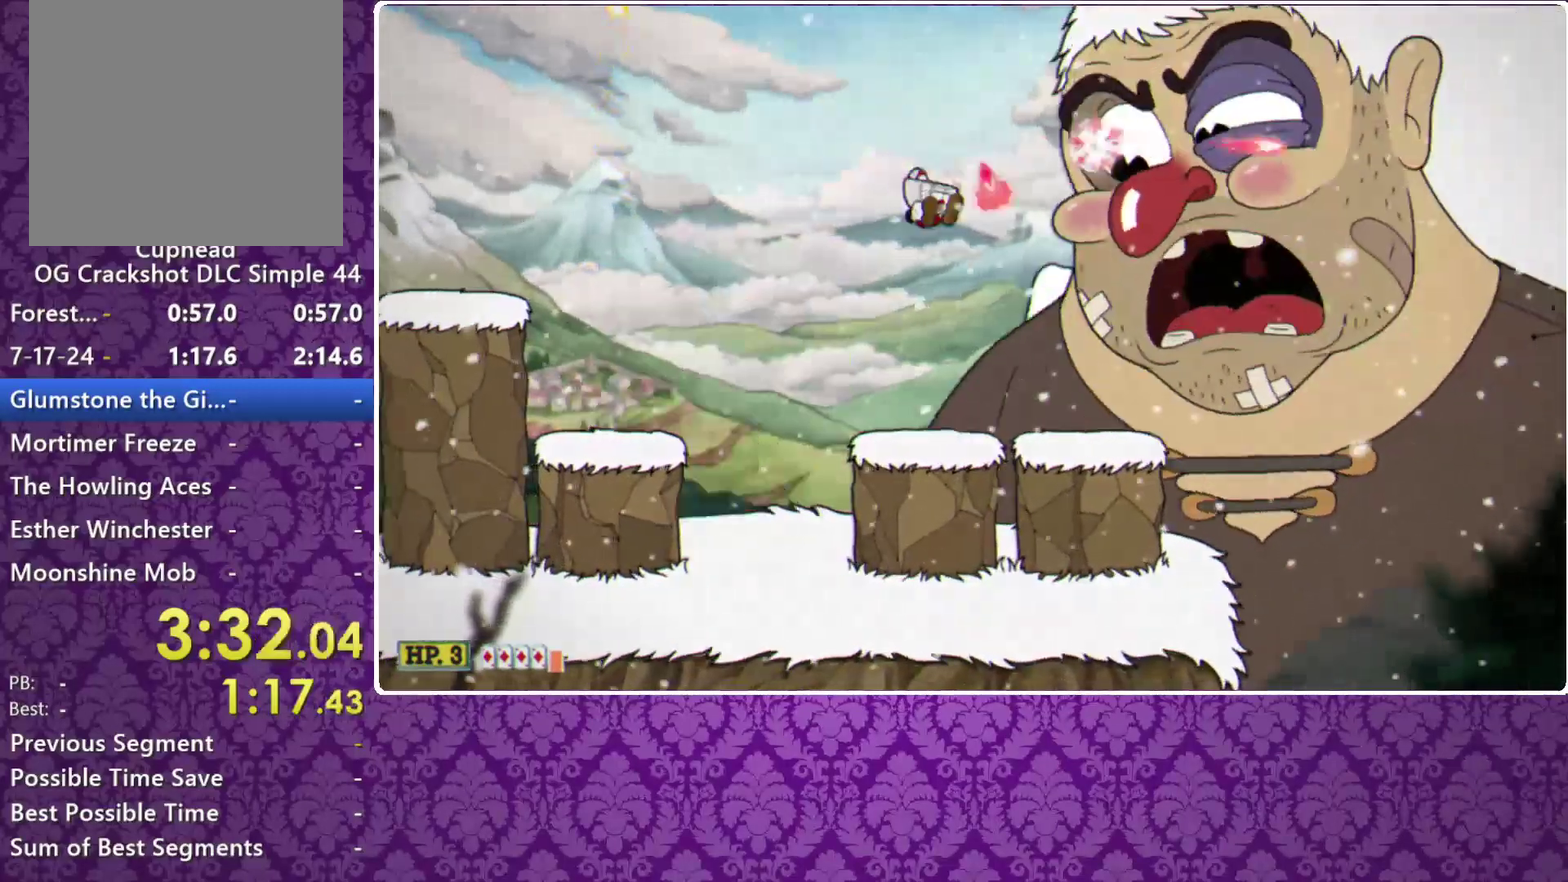
{"buttons": ["X"], "left_stick": "right", "events": [[133, "left_stick", "center"], [233, "A", "down"], [267, "left_stick", "right"], [367, "A", "up"]]}
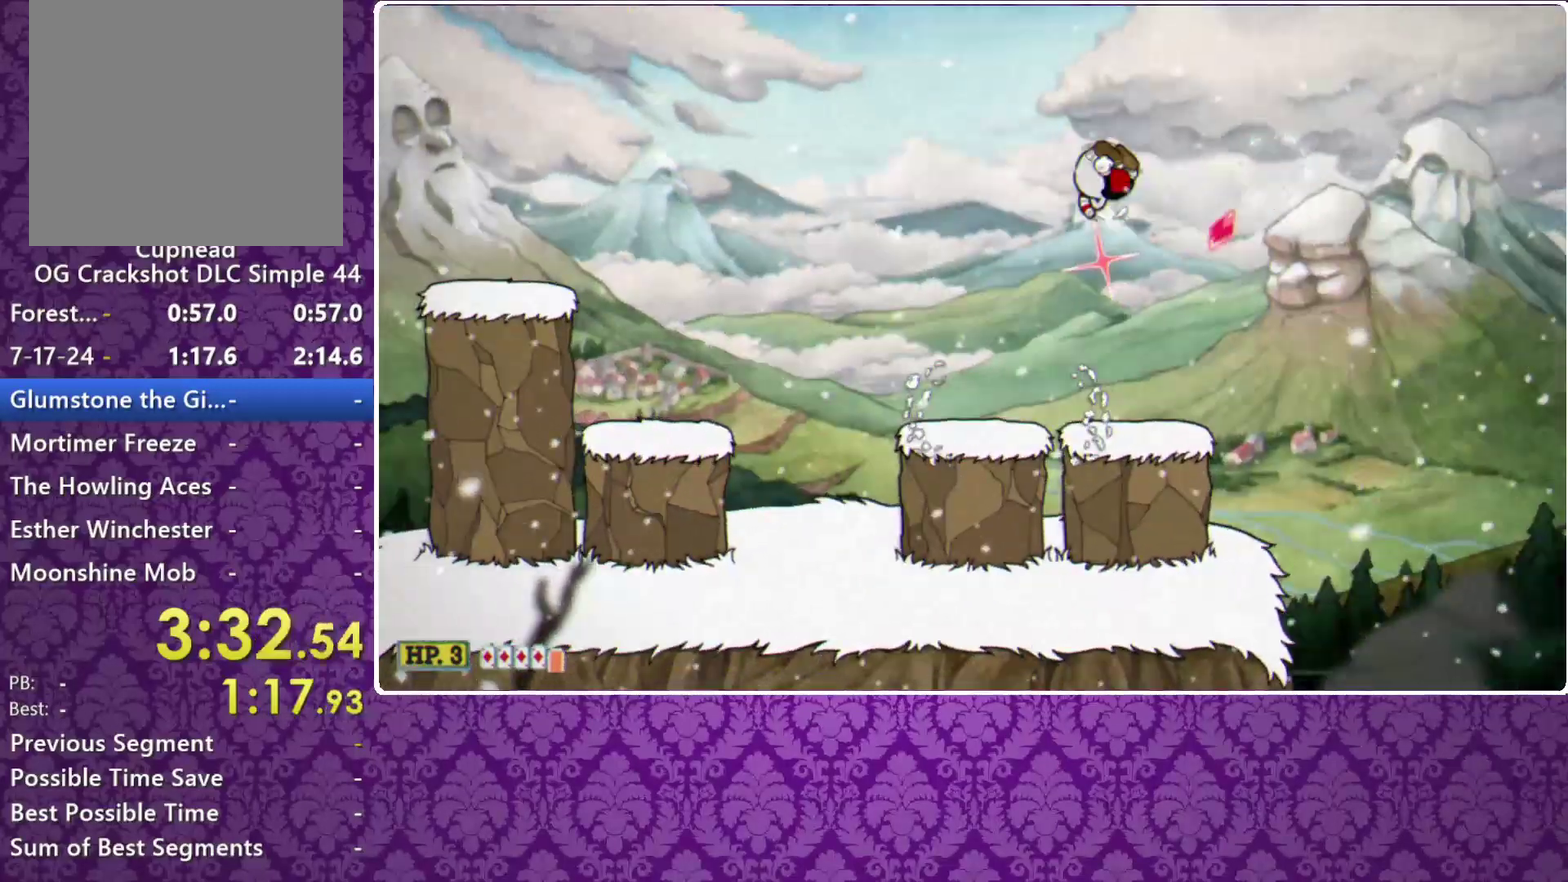
{"buttons": ["X", "R1"], "left_stick": "left", "events": [[333, "R1", "down"], [400, "left_stick", "center"], [467, "left_stick", "left"]]}
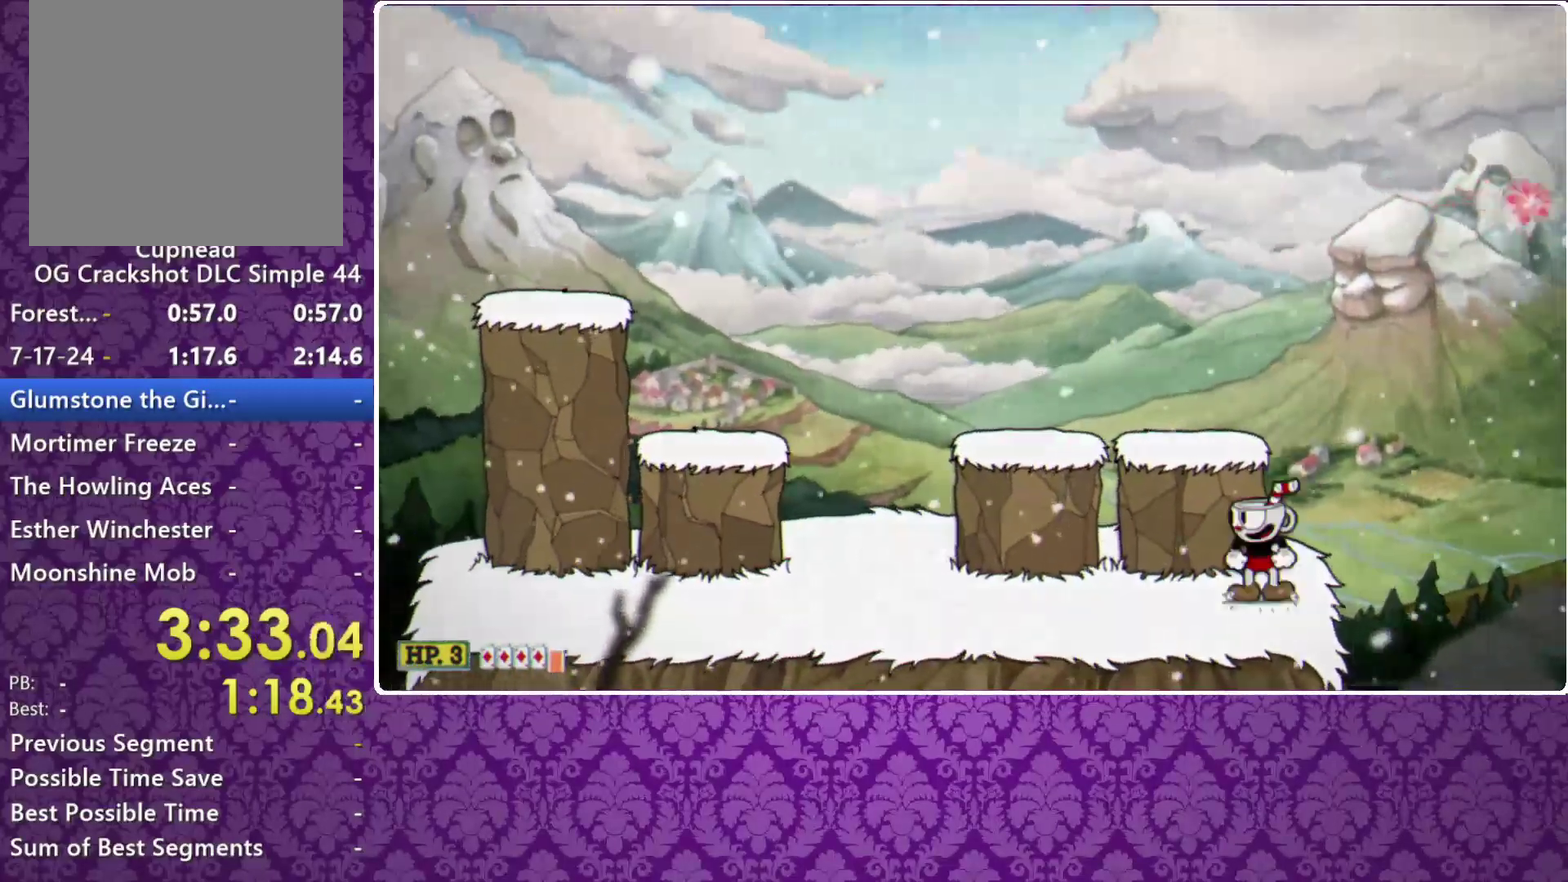
{"buttons": ["A", "X"], "left_stick": "up-left", "events": [[67, "left_stick", "center"], [167, "R1", "up"], [167, "left_stick", "left"], [400, "A", "down"], [400, "left_stick", "up-left"]]}
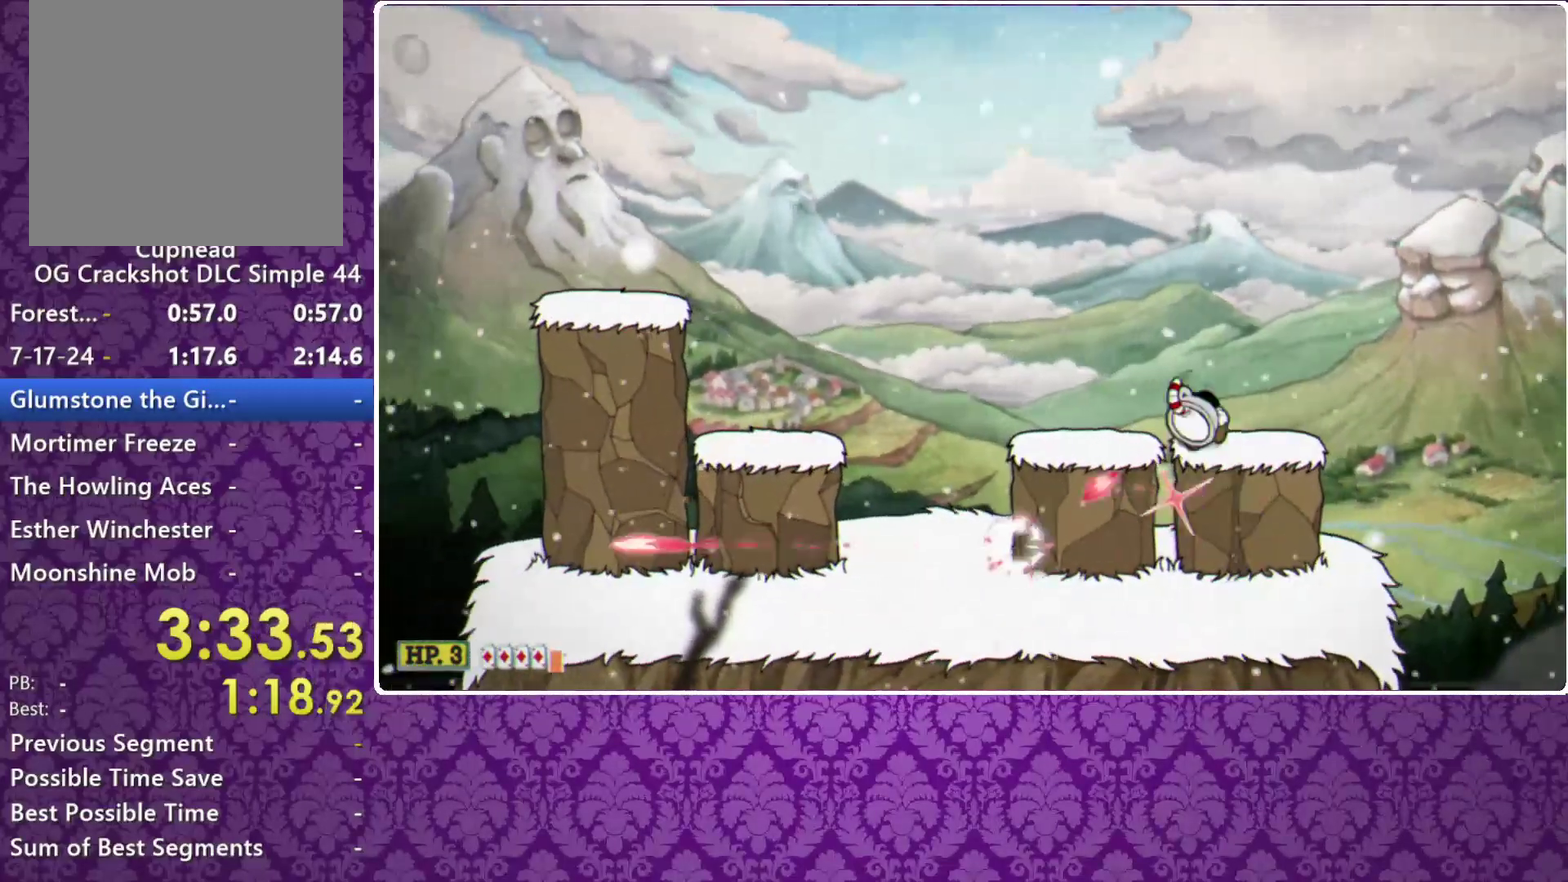
{"buttons": ["X", "R1"], "left_stick": "up-left", "events": [[133, "X", "up"], [200, "R1", "down"], [233, "A", "up"], [233, "X", "down"]]}
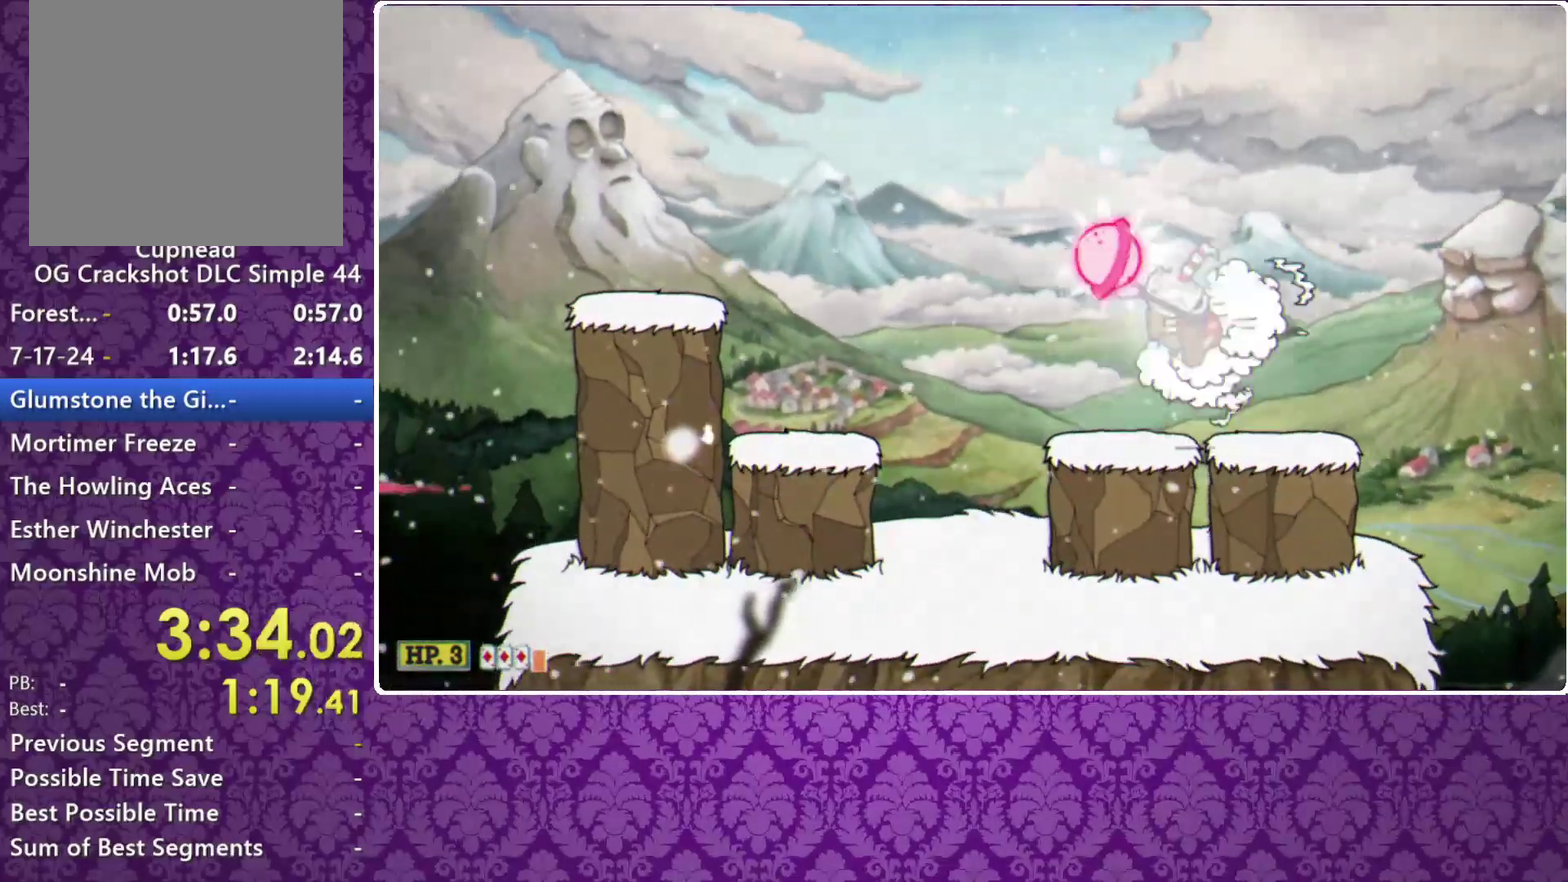
{"buttons": ["A", "X"], "left_stick": "left", "events": [[67, "R1", "up"], [267, "left_stick", "left"], [467, "A", "down"]]}
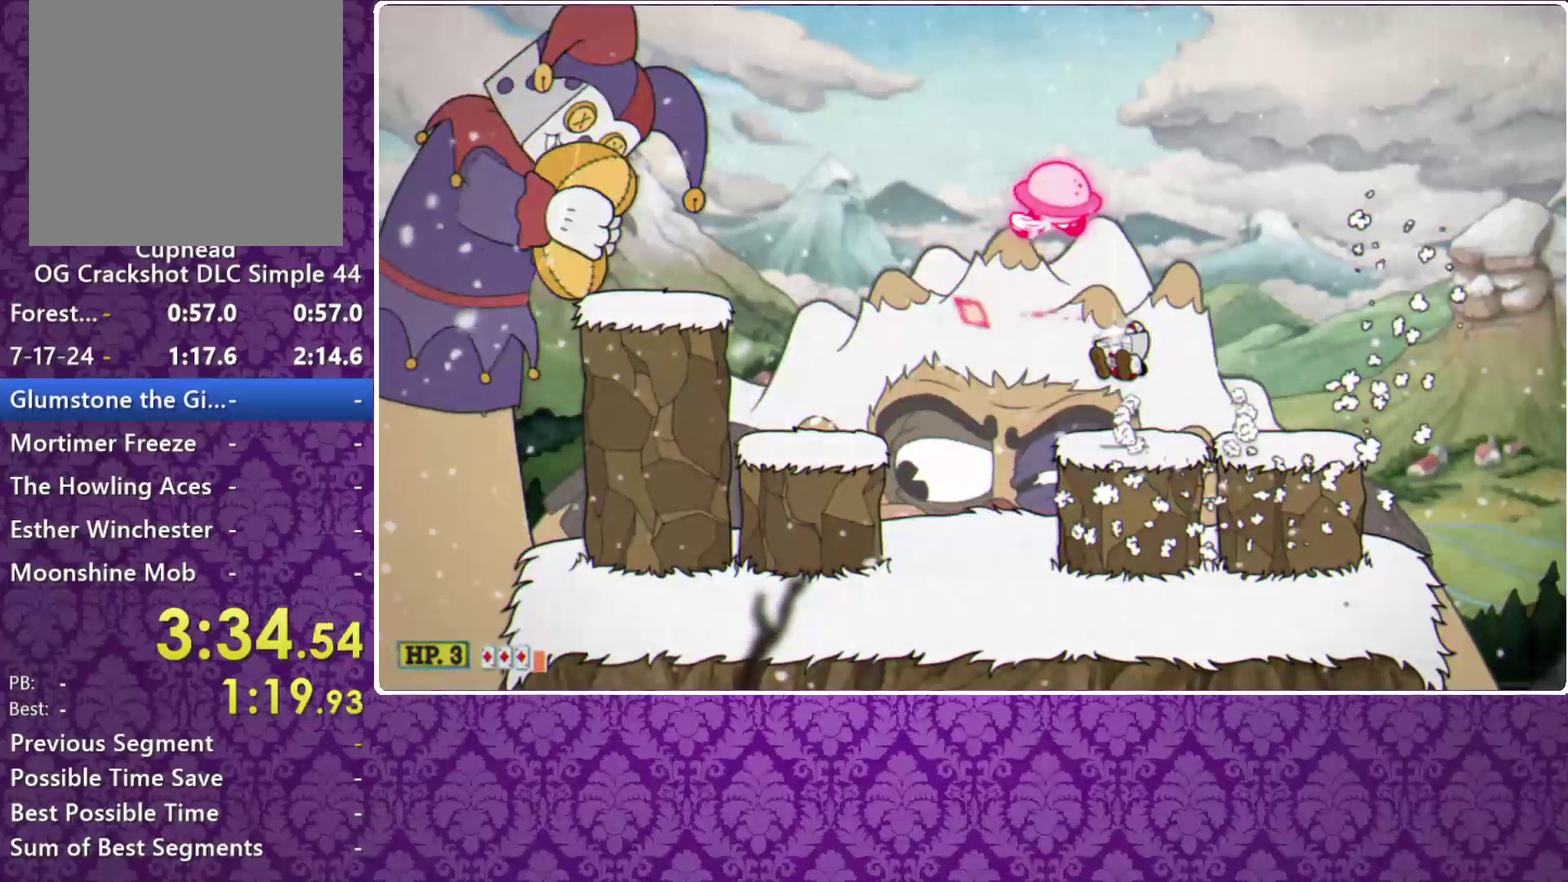
{"buttons": ["X"], "left_stick": "left", "events": [[267, "A", "up"]]}
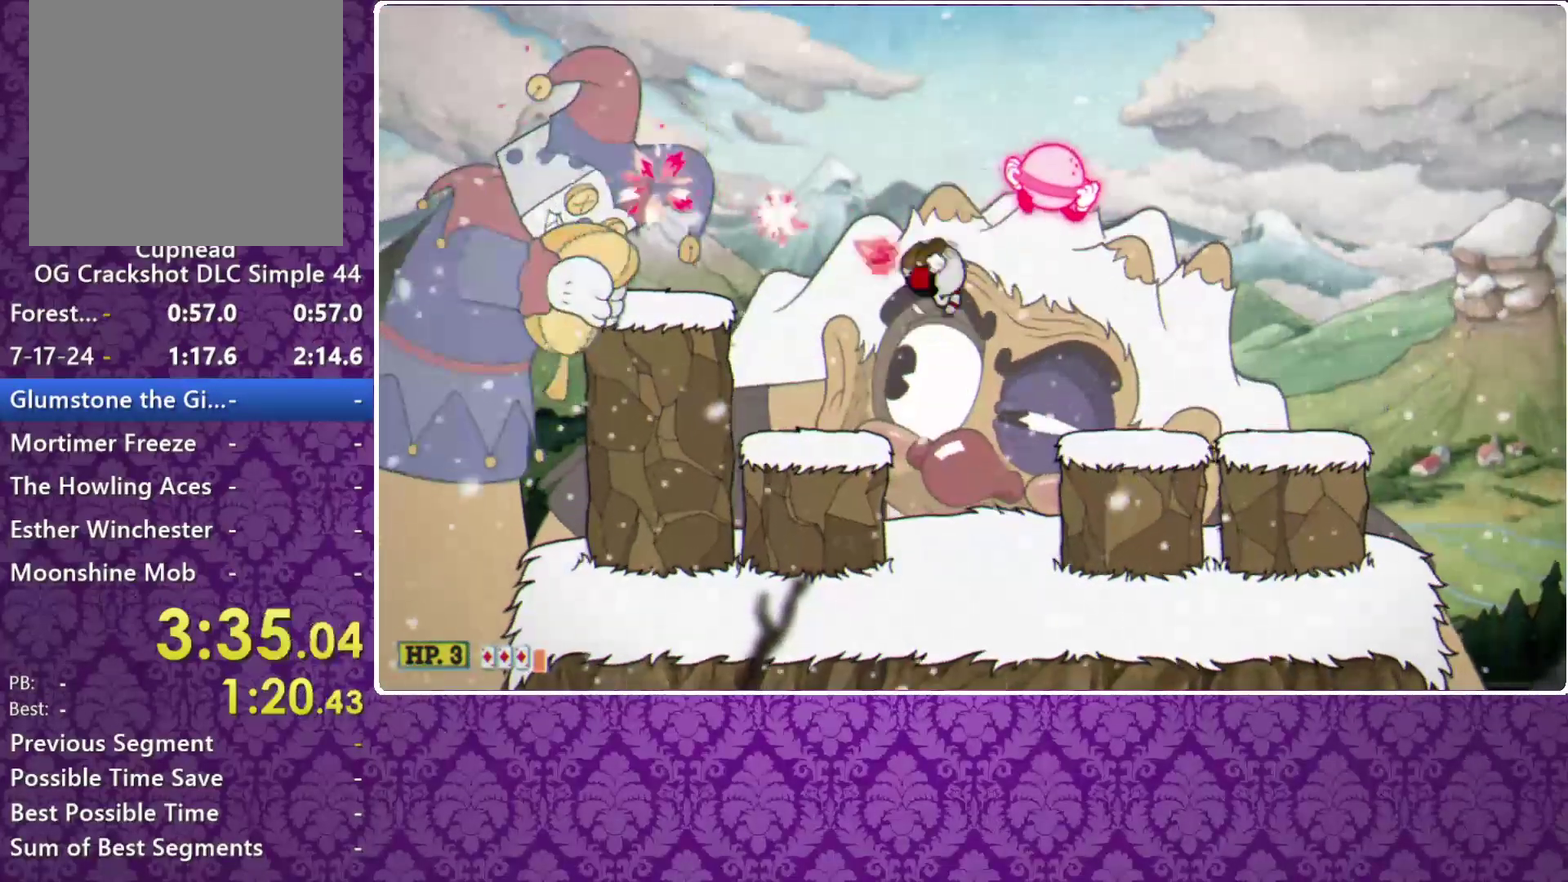
{"buttons": ["X", "R1"], "left_stick": "up-left", "events": [[33, "left_stick", "up-left"], [67, "R1", "down"]]}
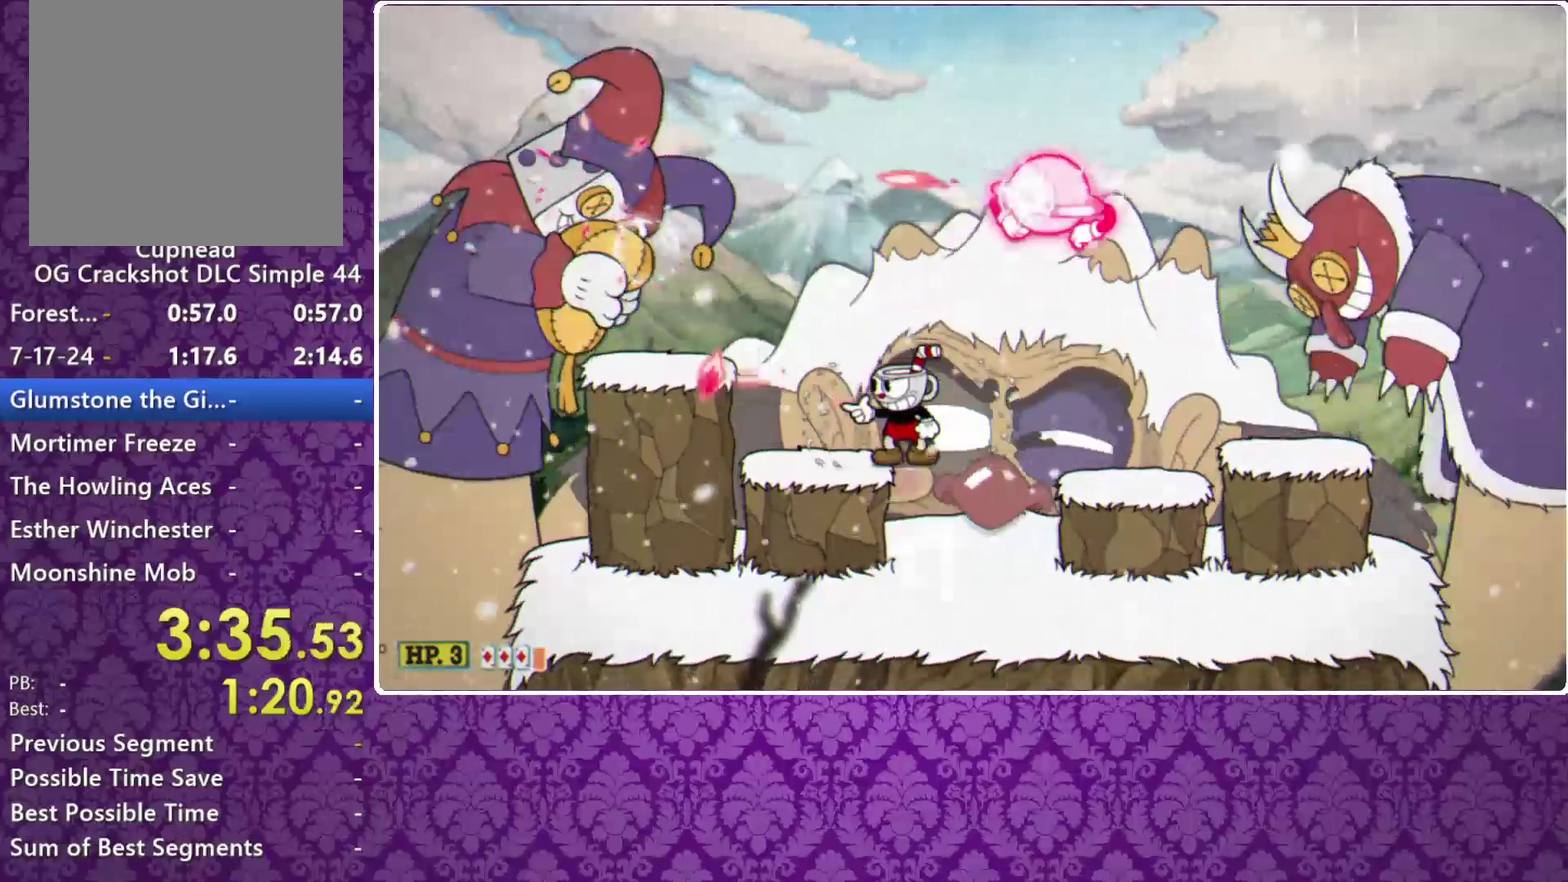
{"buttons": ["X", "R1"], "left_stick": "left", "events": [[267, "A", "down"], [433, "left_stick", "left"], [500, "A", "up"]]}
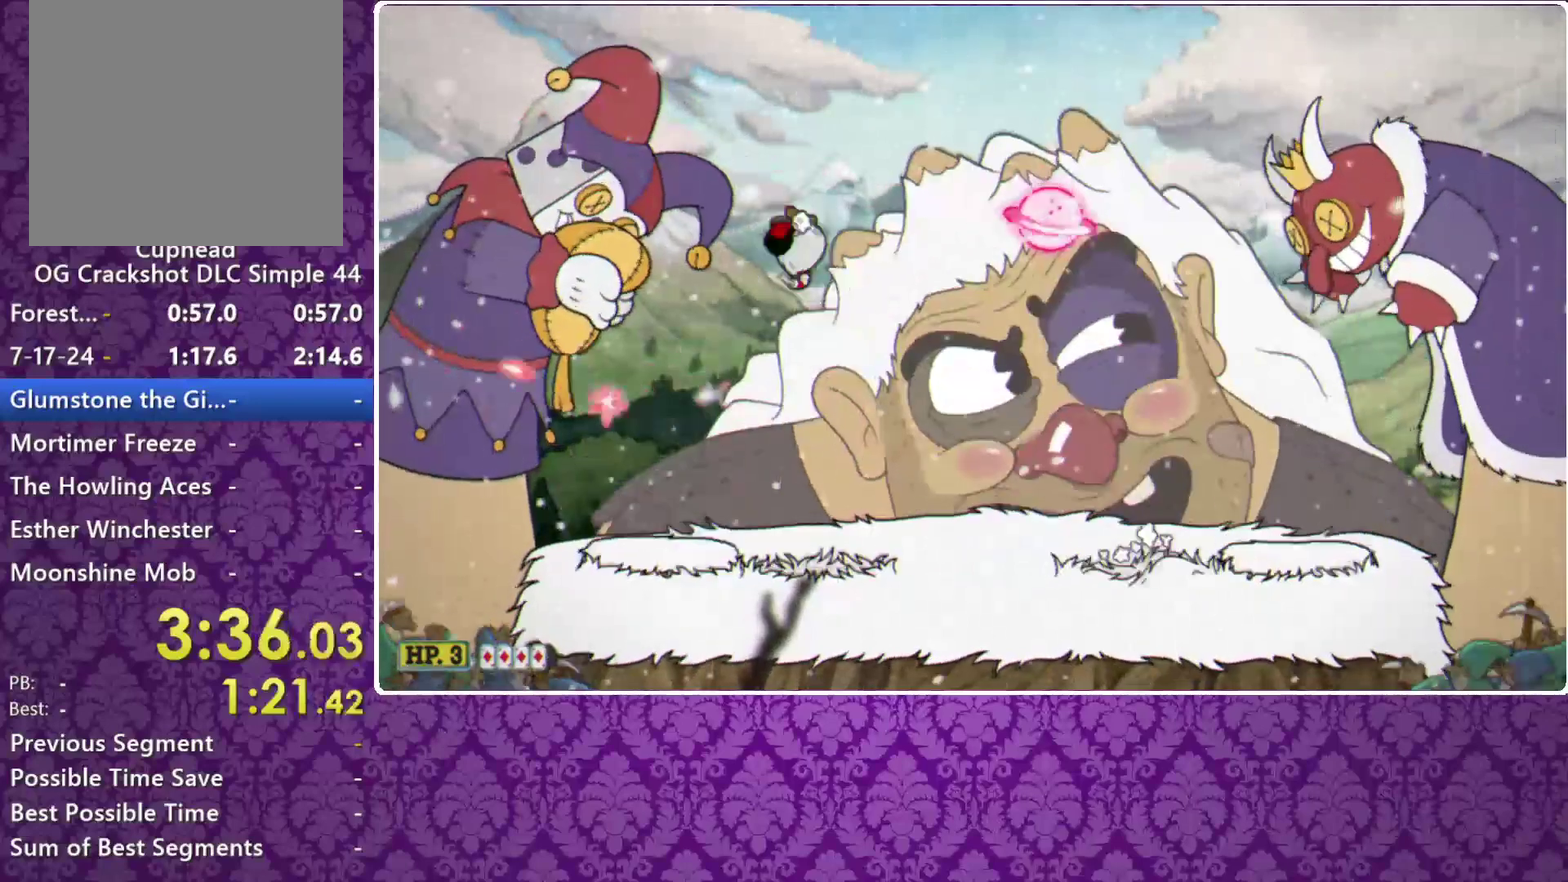
{"buttons": ["X", "R1"], "left_stick": "up", "events": [[67, "R1", "up"], [267, "left_stick", "up-left"], [467, "R1", "down"], [467, "left_stick", "up"]]}
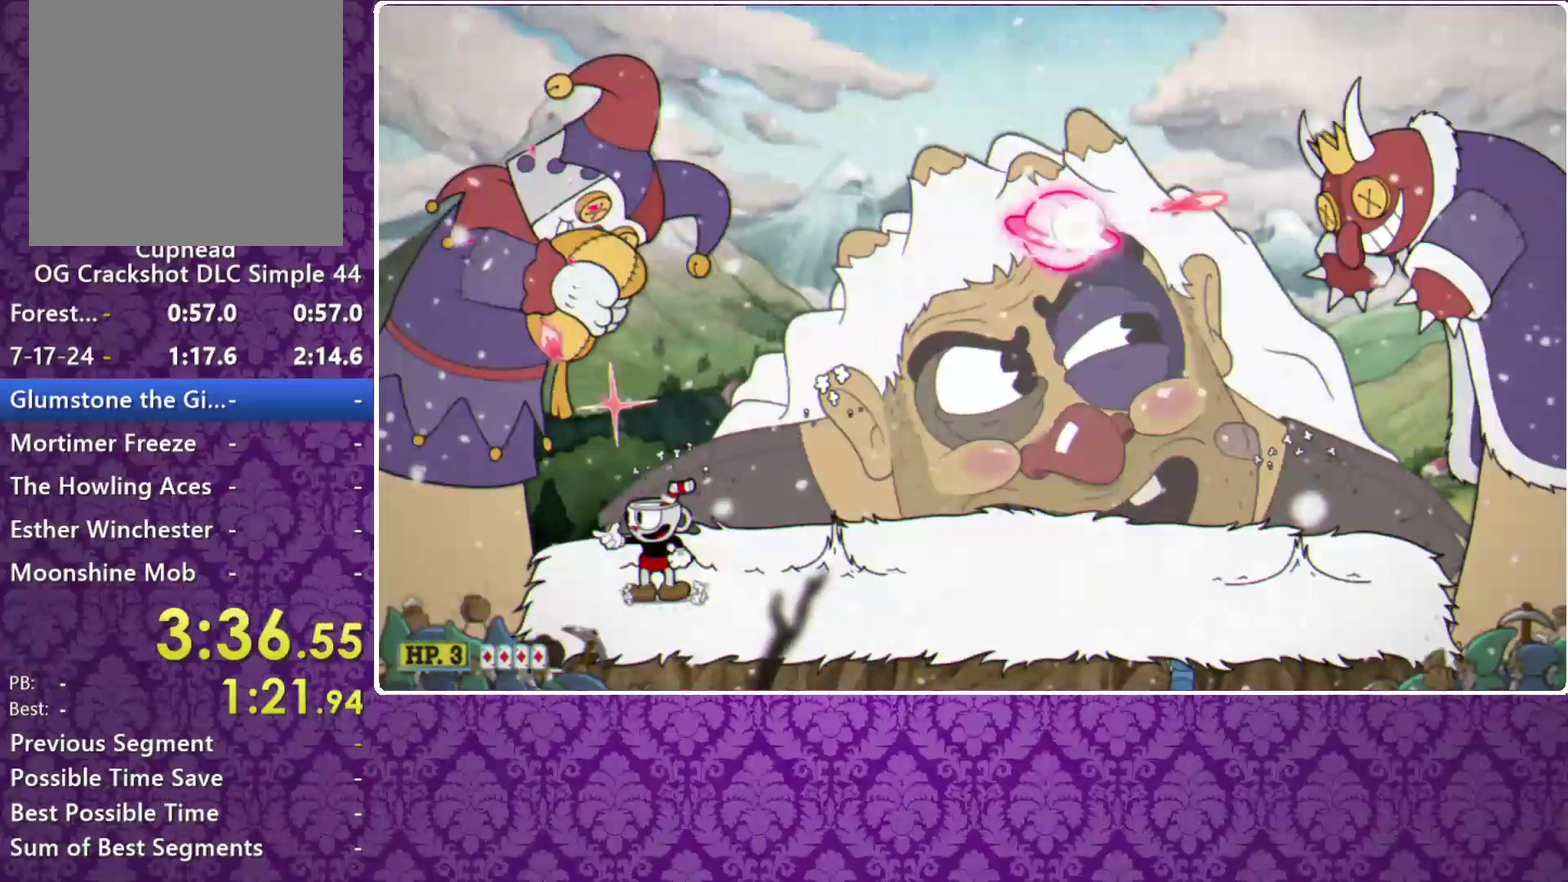
{"buttons": ["X", "R1"], "left_stick": "up", "events": [[233, "A", "down"], [333, "A", "up"], [333, "left_stick", "up-left"], [500, "left_stick", "up"]]}
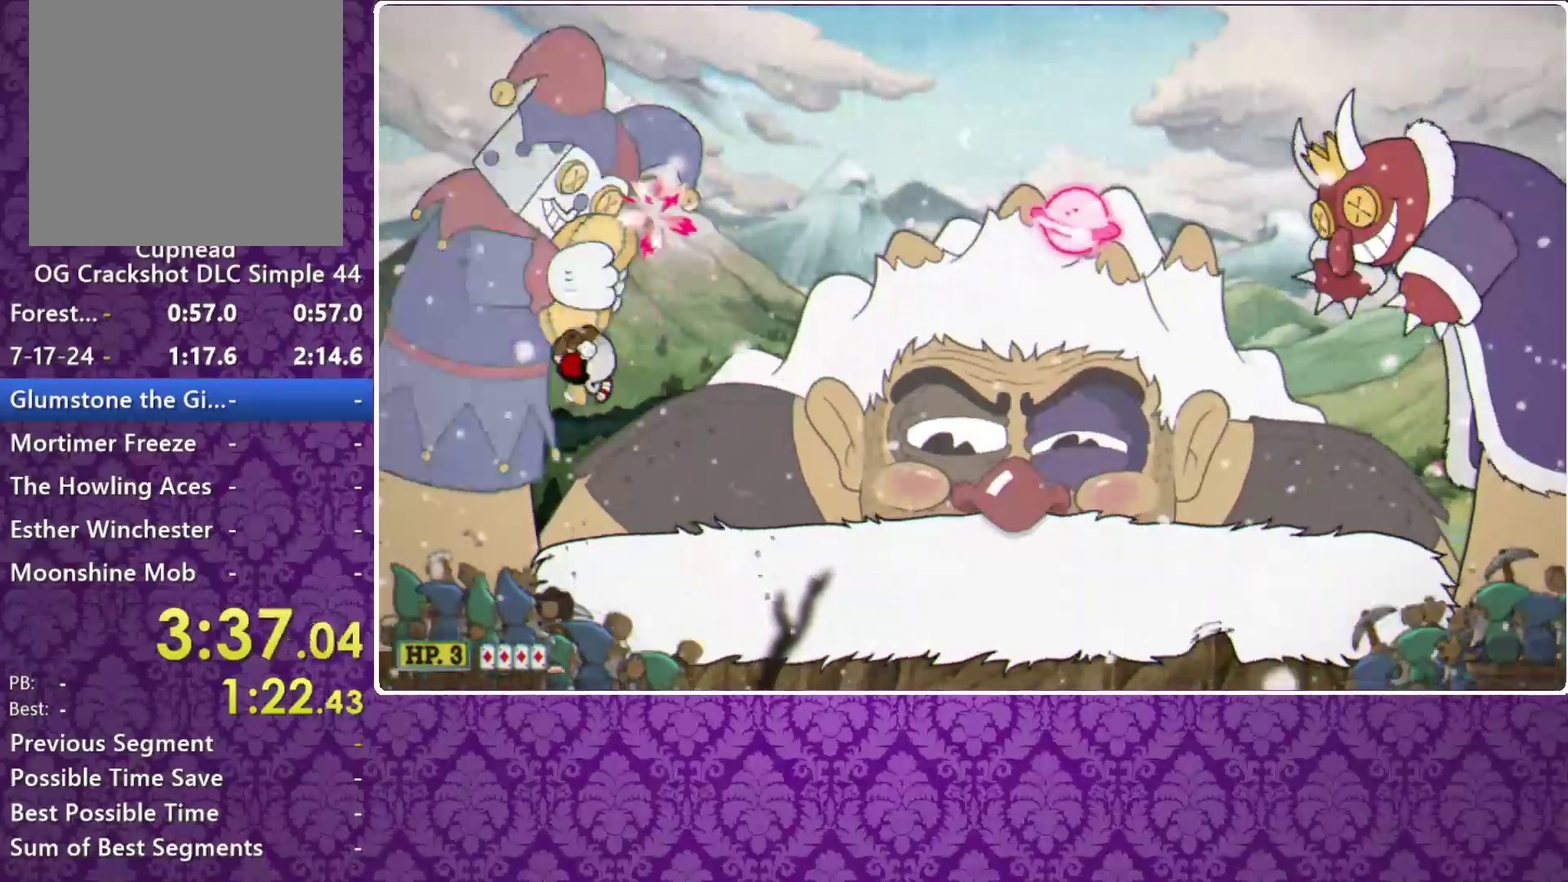
{"buttons": ["X", "R1"], "left_stick": "up-left", "events": [[500, "left_stick", "up-left"]]}